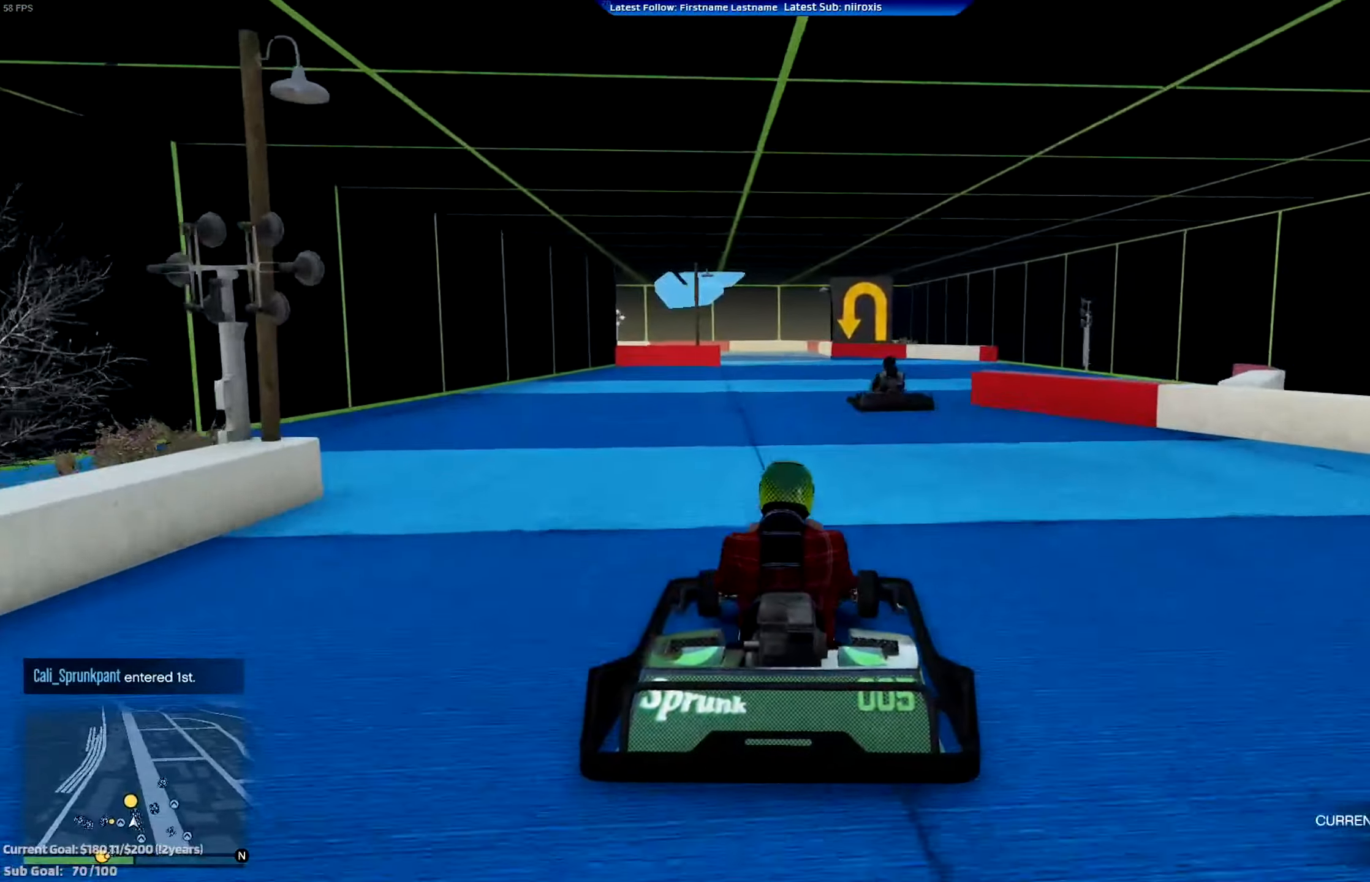
Gameplay with a controller (Xbox layout); each line is a JSON object with the inputs held at the frame after it. "events" lists button and stick changes between this image and that frame as [ms after this image, input, new state], when the widget could be followed in between. Not read: R3 right_stick.
{"buttons": ["R2"], "left_stick": "down-right", "events": [[417, "L3", "up"]]}
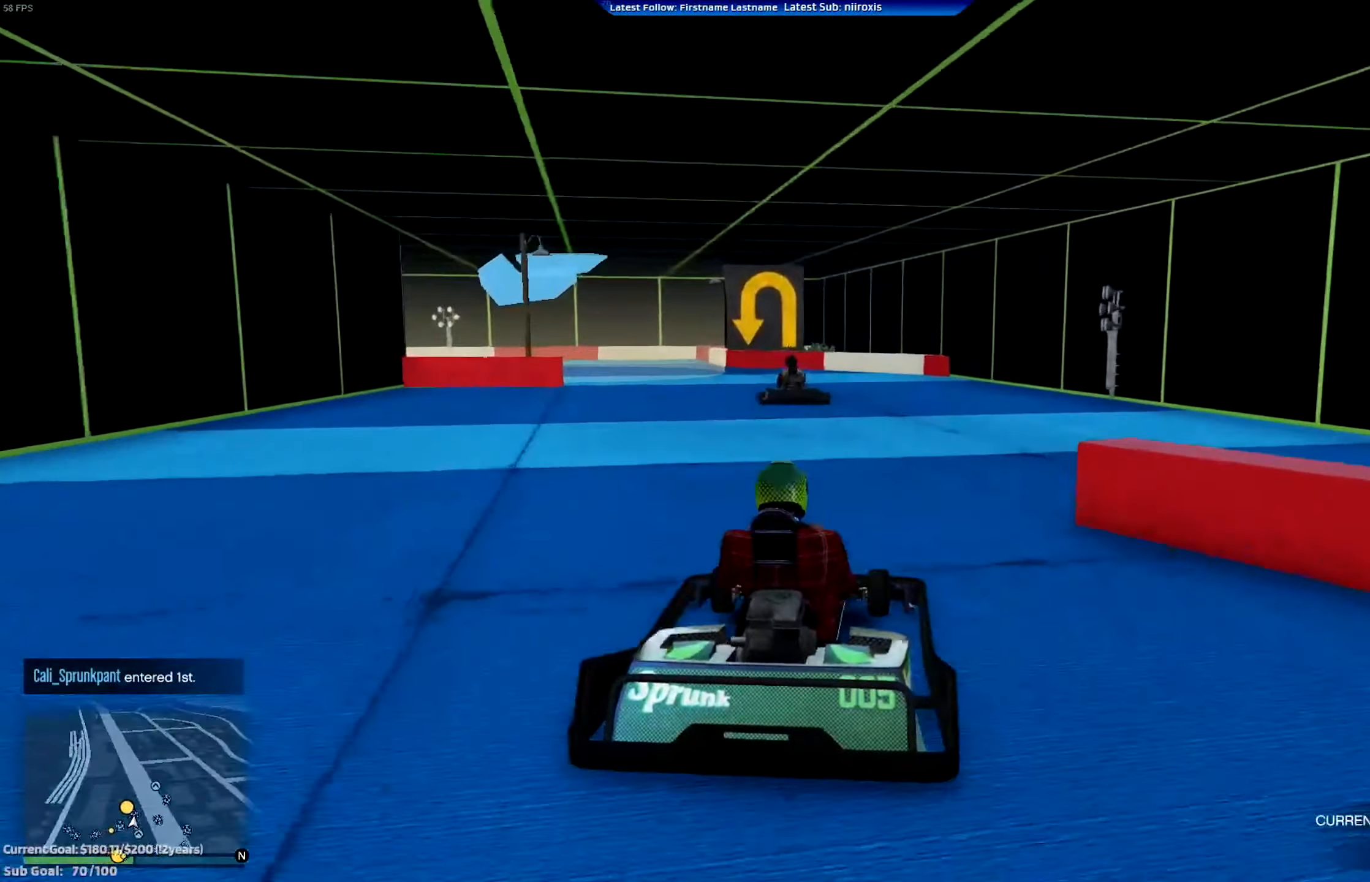
{"buttons": [], "left_stick": "left", "events": [[67, "left_stick", "left"], [300, "L2", "down"], [350, "R2", "up"], [417, "L2", "up"]]}
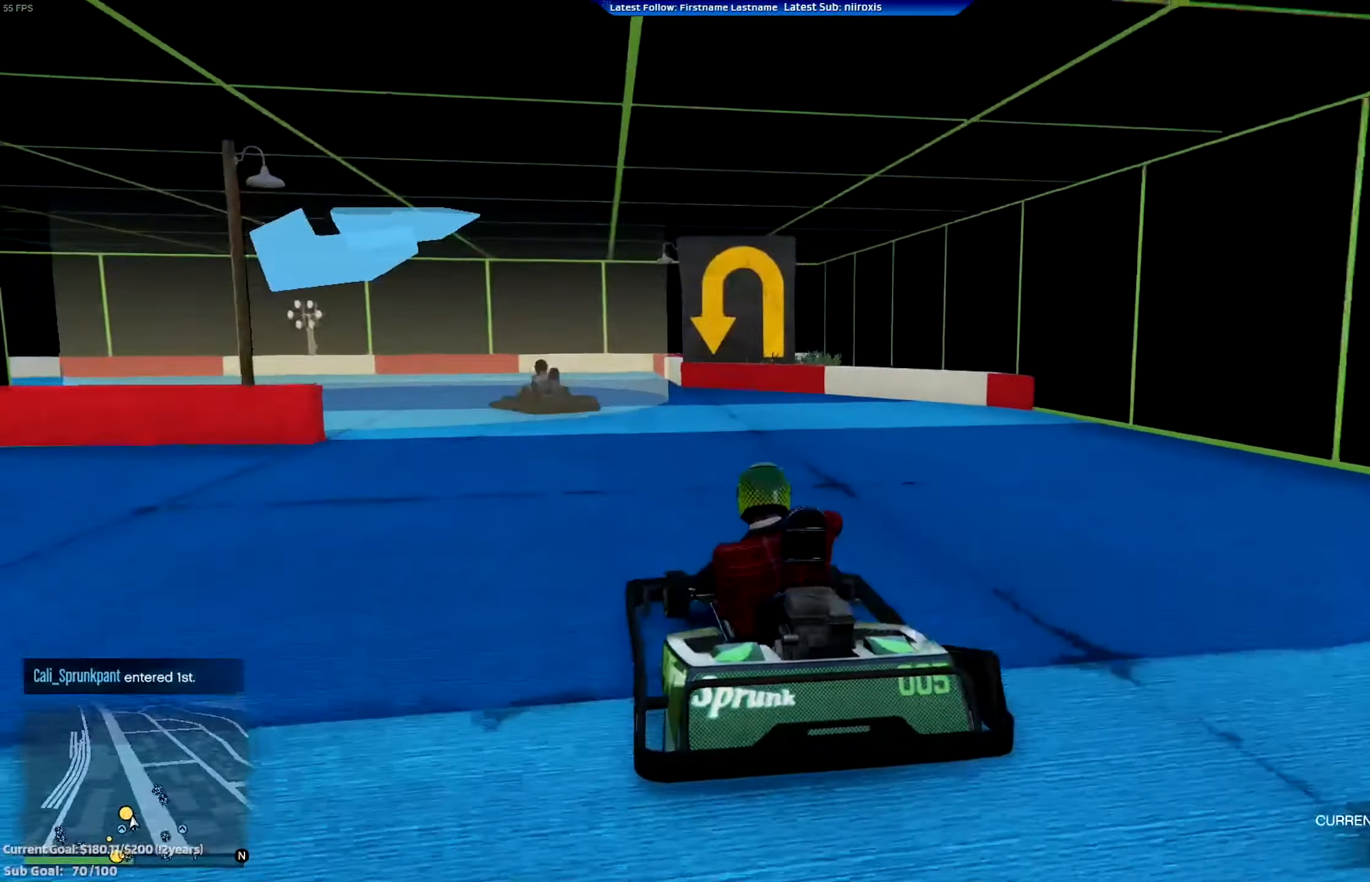
{"buttons": ["L2"], "left_stick": "left", "events": [[418, "L2", "down"]]}
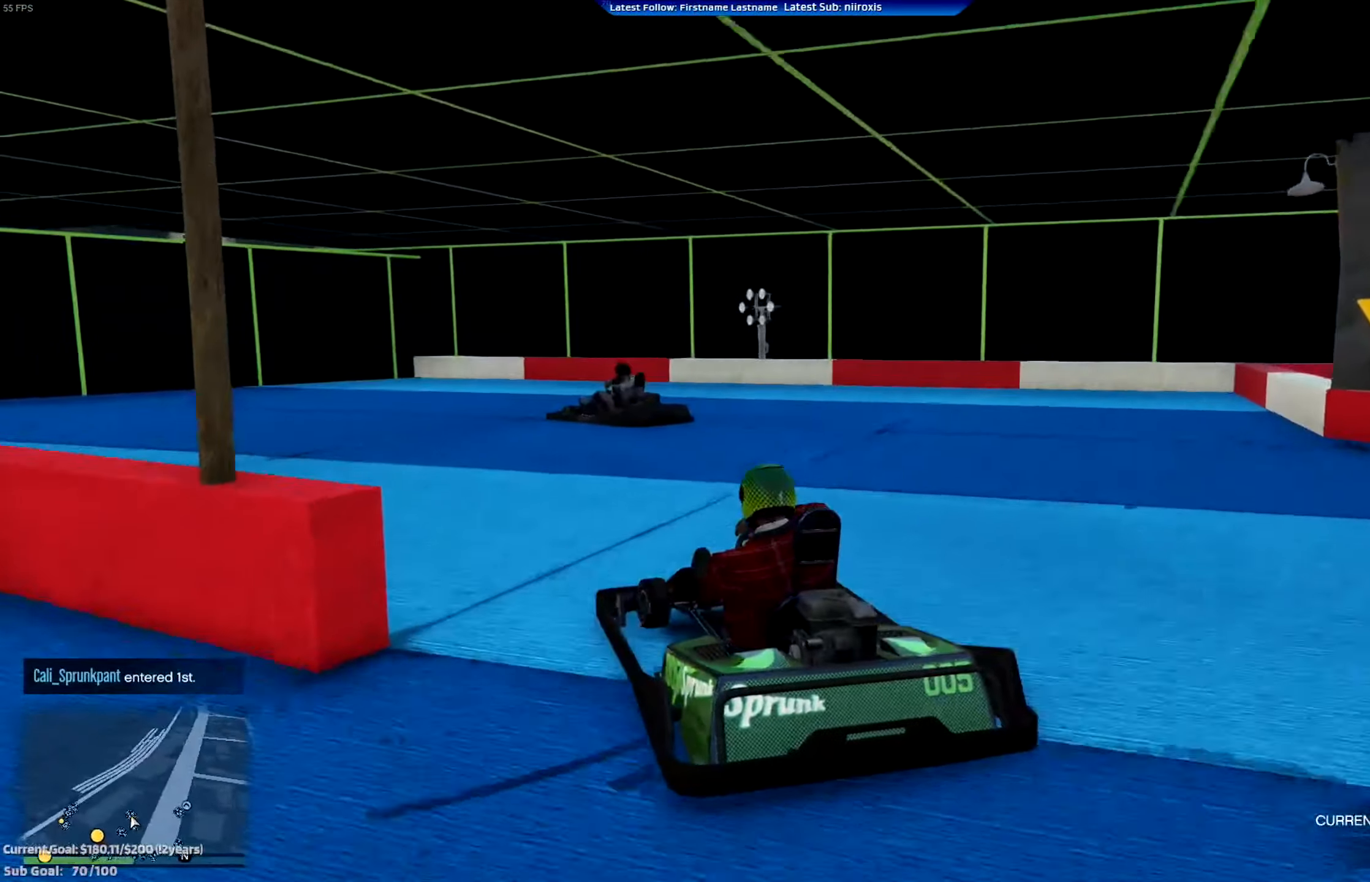
{"buttons": ["R2"], "left_stick": "left", "events": [[17, "L2", "up"], [317, "R2", "down"]]}
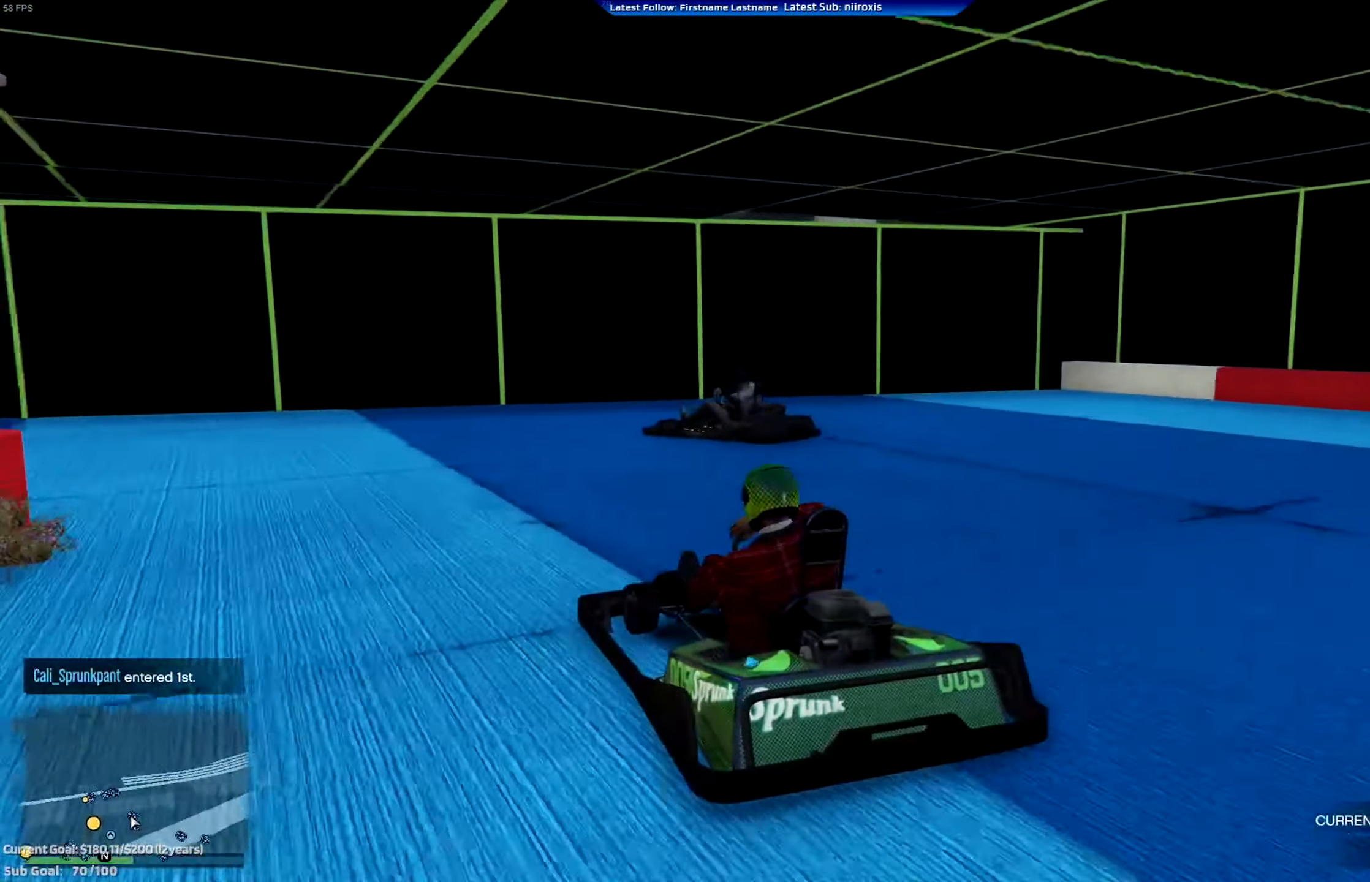
{"buttons": ["R2"], "left_stick": "left", "events": []}
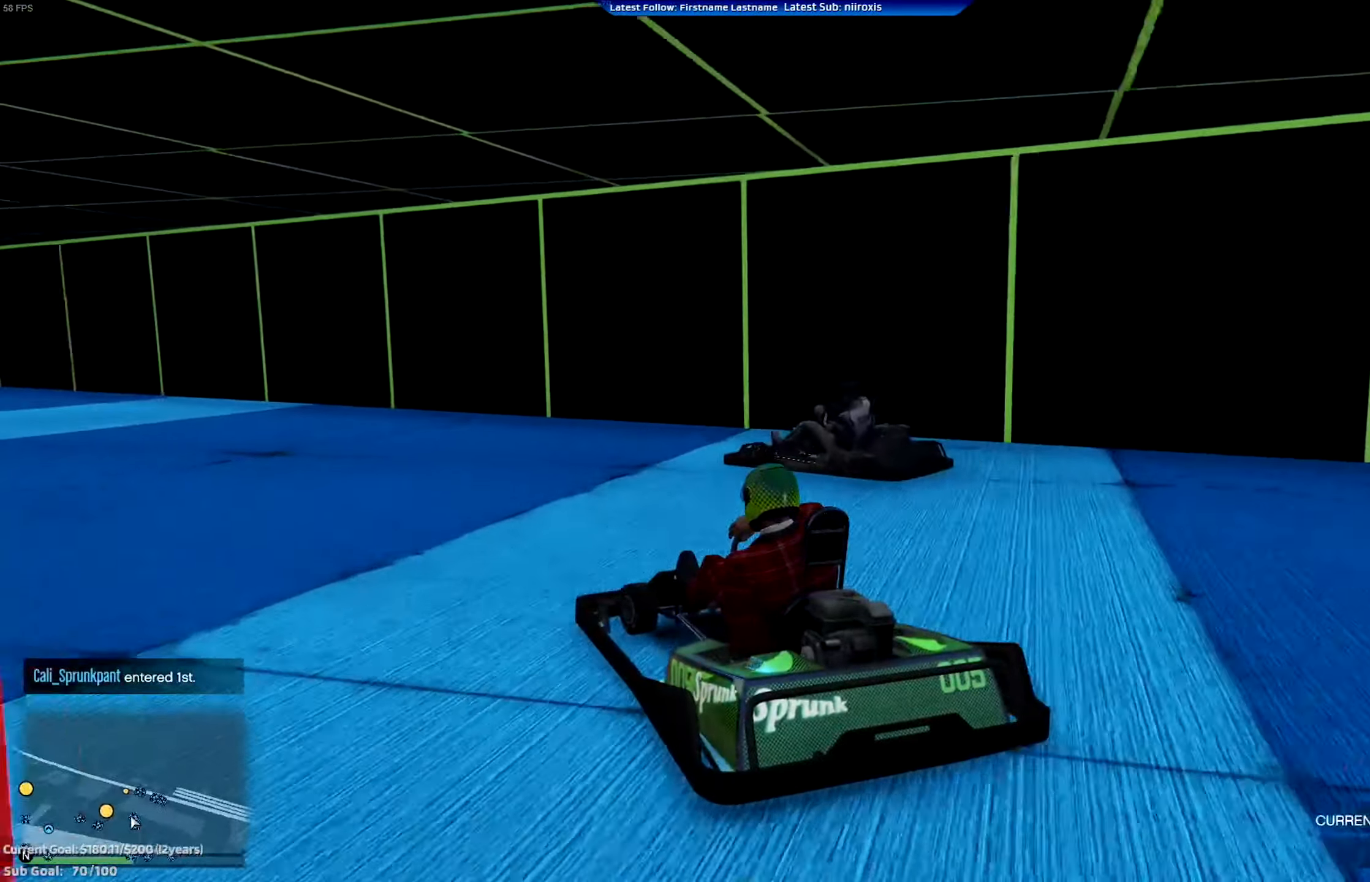
{"buttons": ["R2"], "left_stick": "center", "events": [[417, "left_stick", "center"]]}
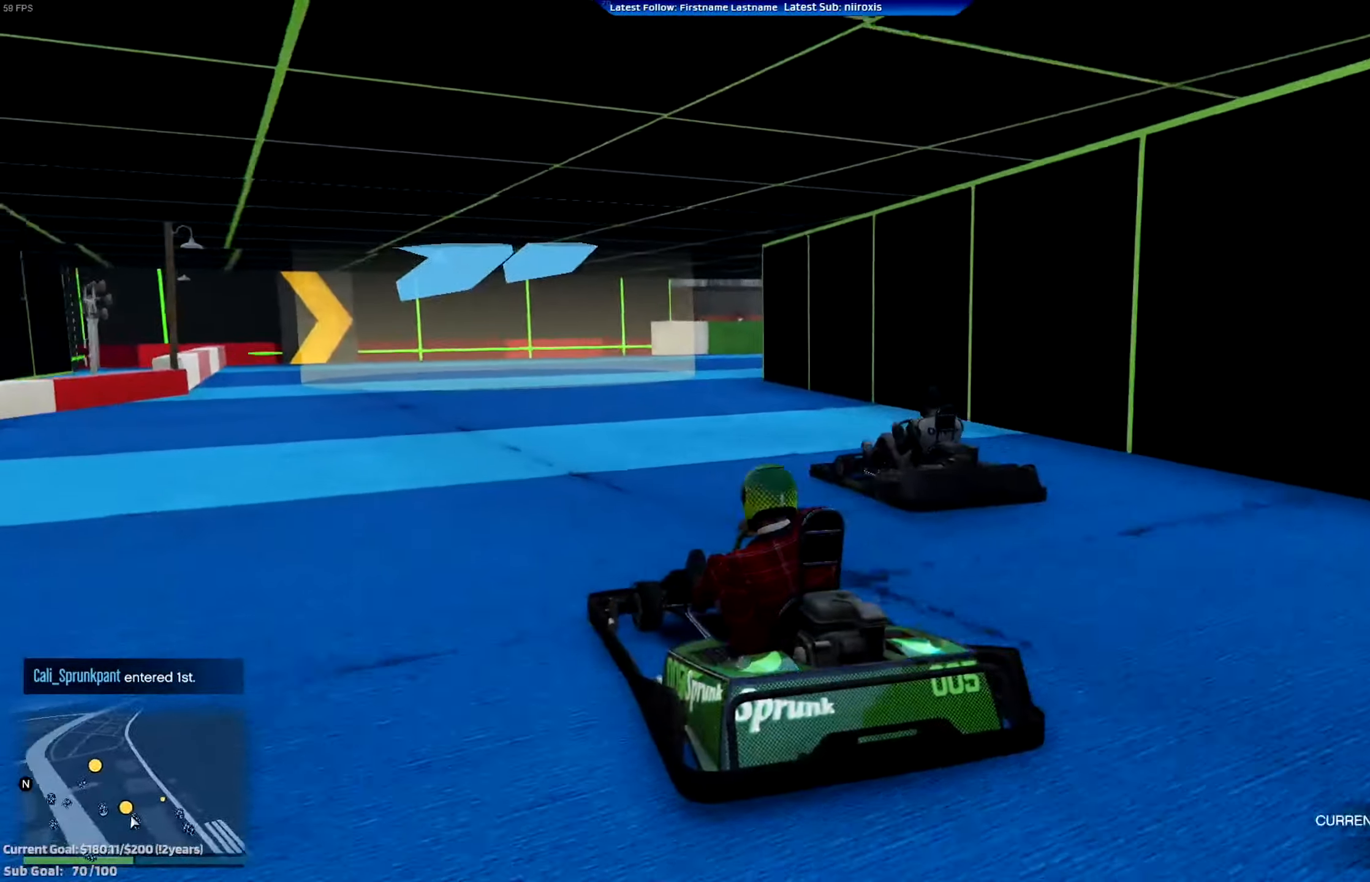
{"buttons": ["R2"], "left_stick": "center", "events": [[17, "left_stick", "right"], [201, "left_stick", "center"], [334, "left_stick", "right"], [451, "left_stick", "center"]]}
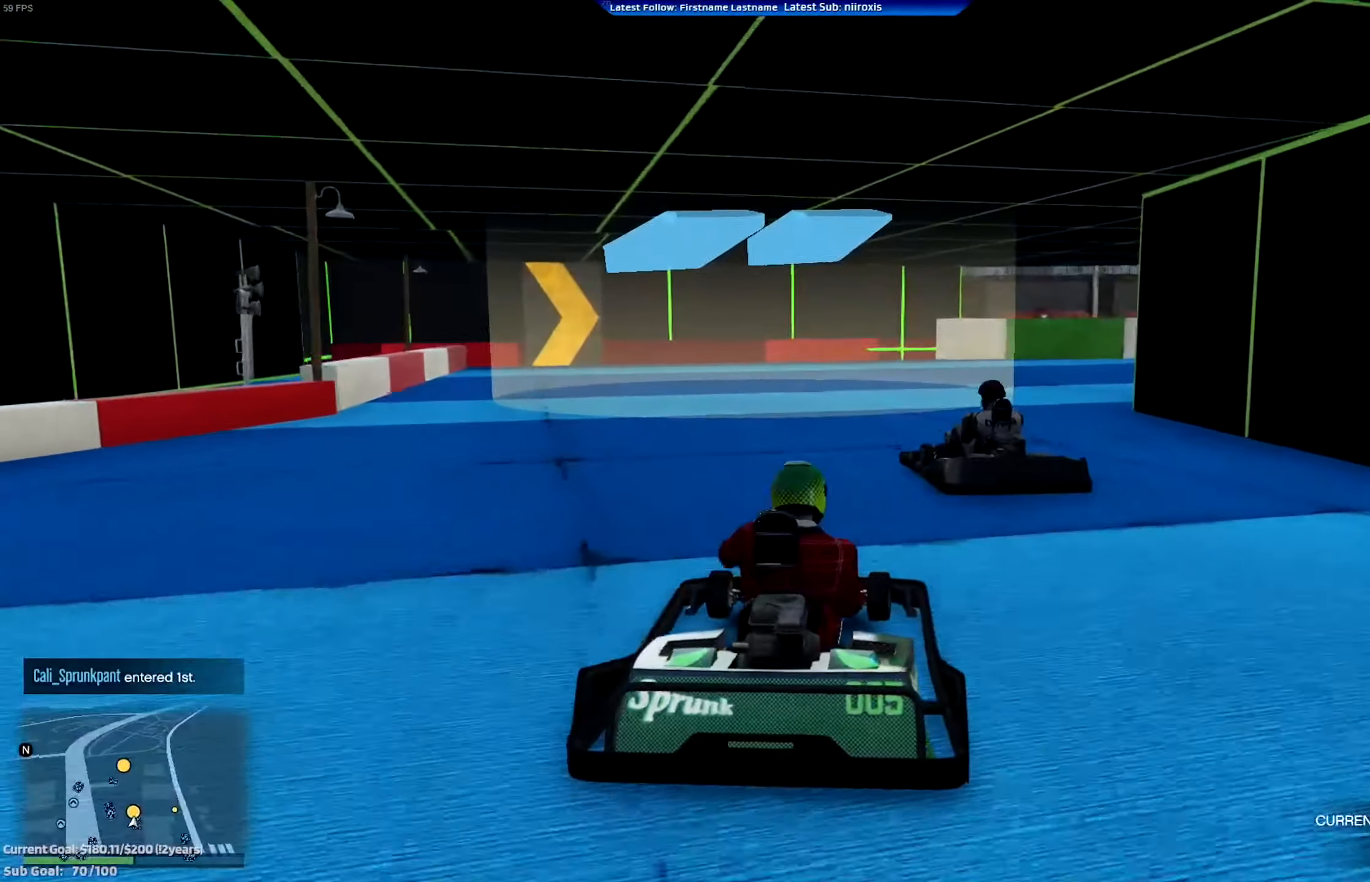
{"buttons": ["R2"], "left_stick": "right", "events": [[83, "left_stick", "down-right"], [300, "left_stick", "center"], [367, "left_stick", "right"]]}
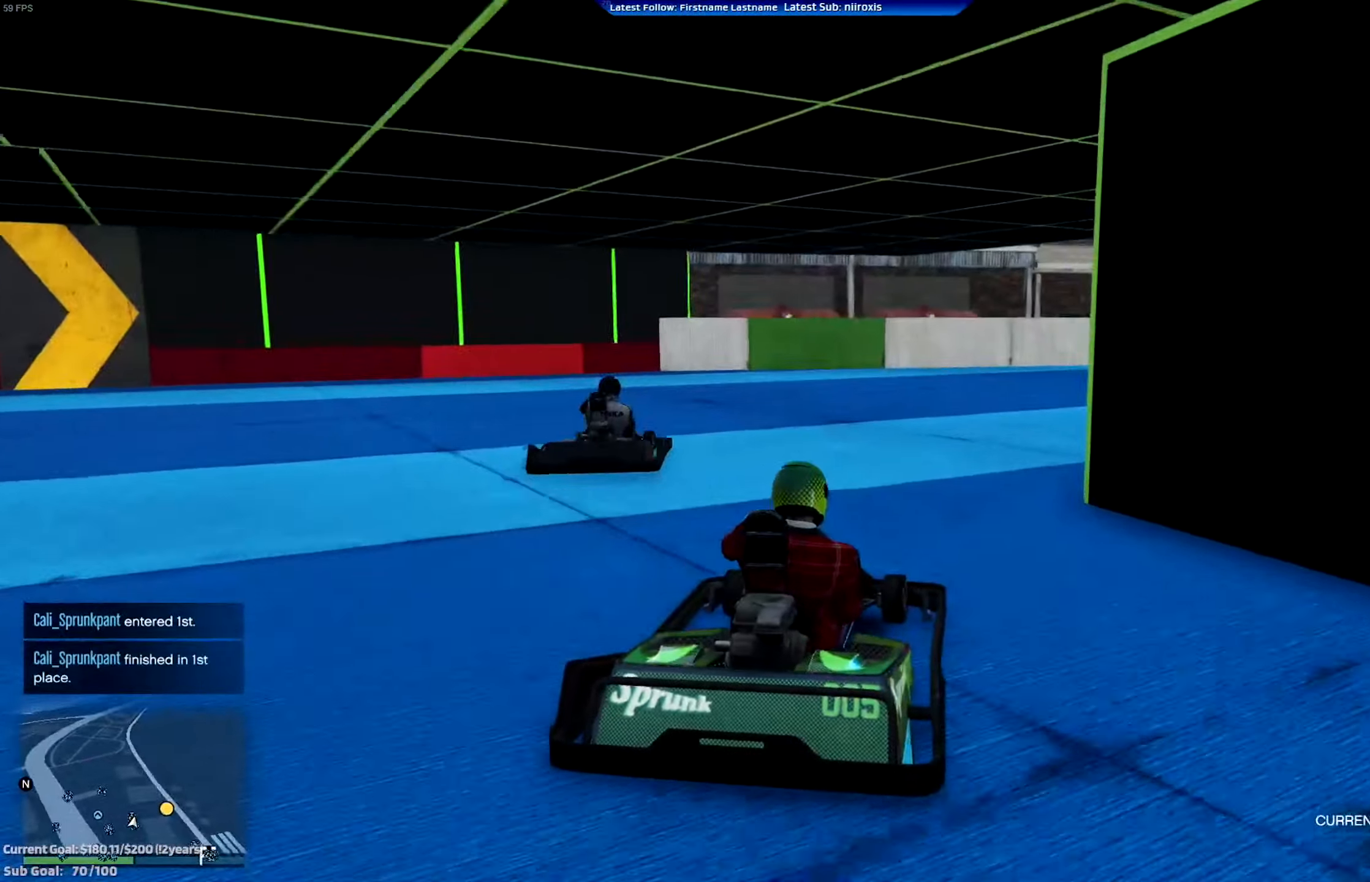
{"buttons": ["R2"], "left_stick": "right", "events": [[101, "left_stick", "center"], [234, "left_stick", "right"]]}
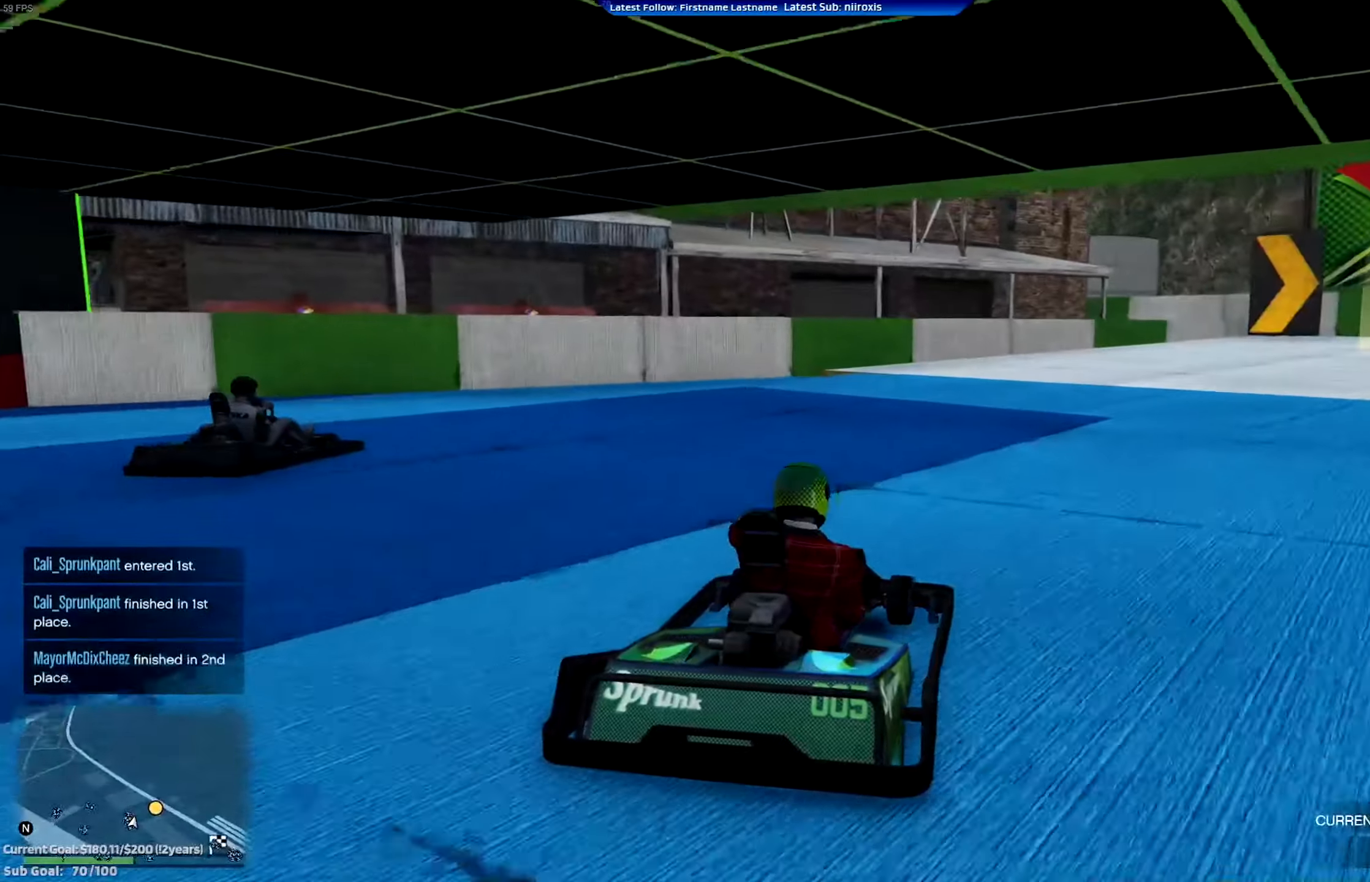
{"buttons": ["R2"], "left_stick": "right", "events": [[50, "left_stick", "center"], [100, "left_stick", "right"], [250, "left_stick", "center"], [351, "left_stick", "right"]]}
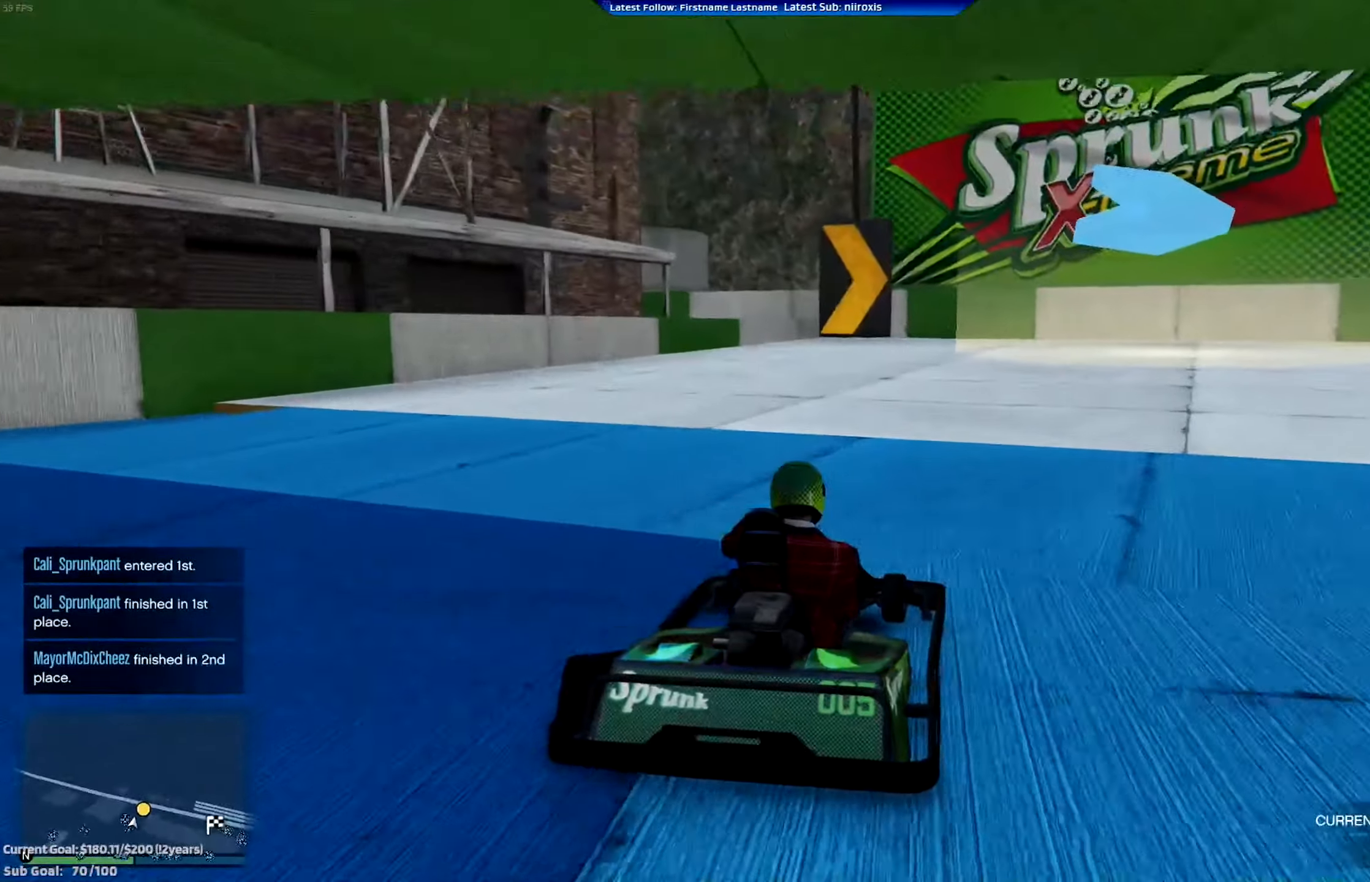
{"buttons": ["R2"], "left_stick": "center", "events": [[200, "left_stick", "center"], [333, "left_stick", "right"], [417, "left_stick", "center"]]}
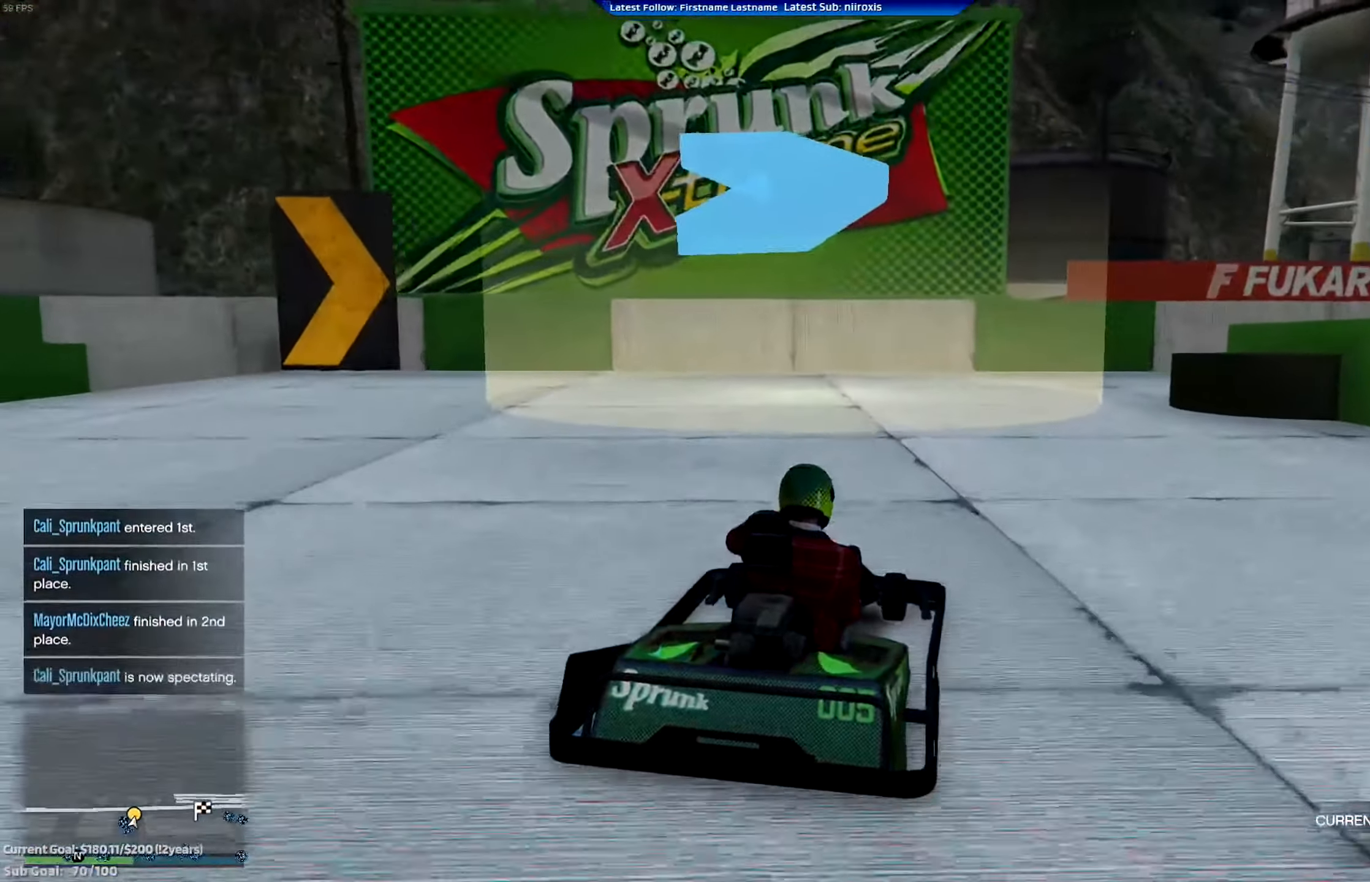
{"buttons": ["R2"], "left_stick": "down-right", "events": [[67, "left_stick", "down-right"]]}
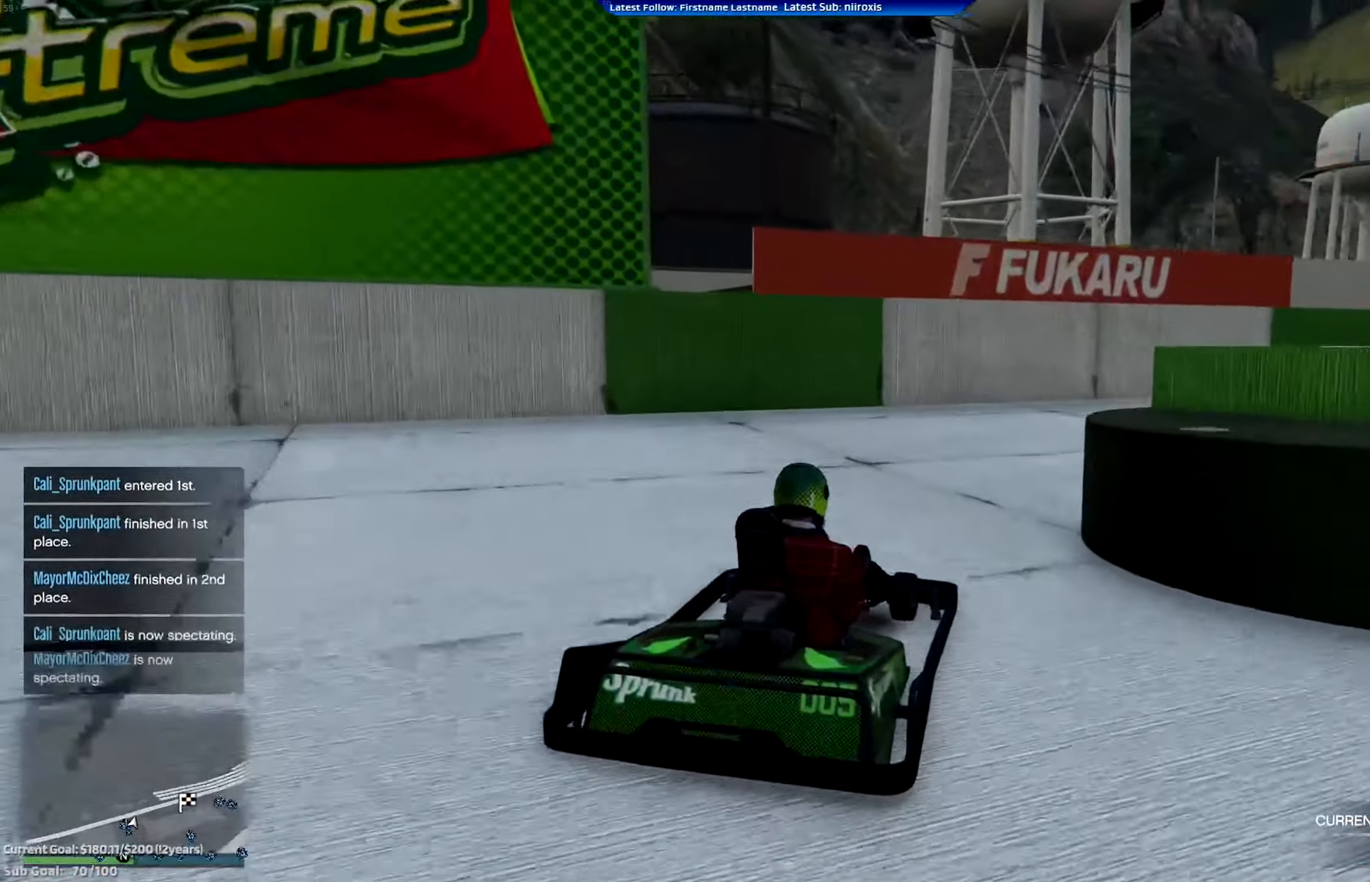
{"buttons": ["R2"], "left_stick": "center", "events": [[333, "left_stick", "right"], [484, "left_stick", "center"]]}
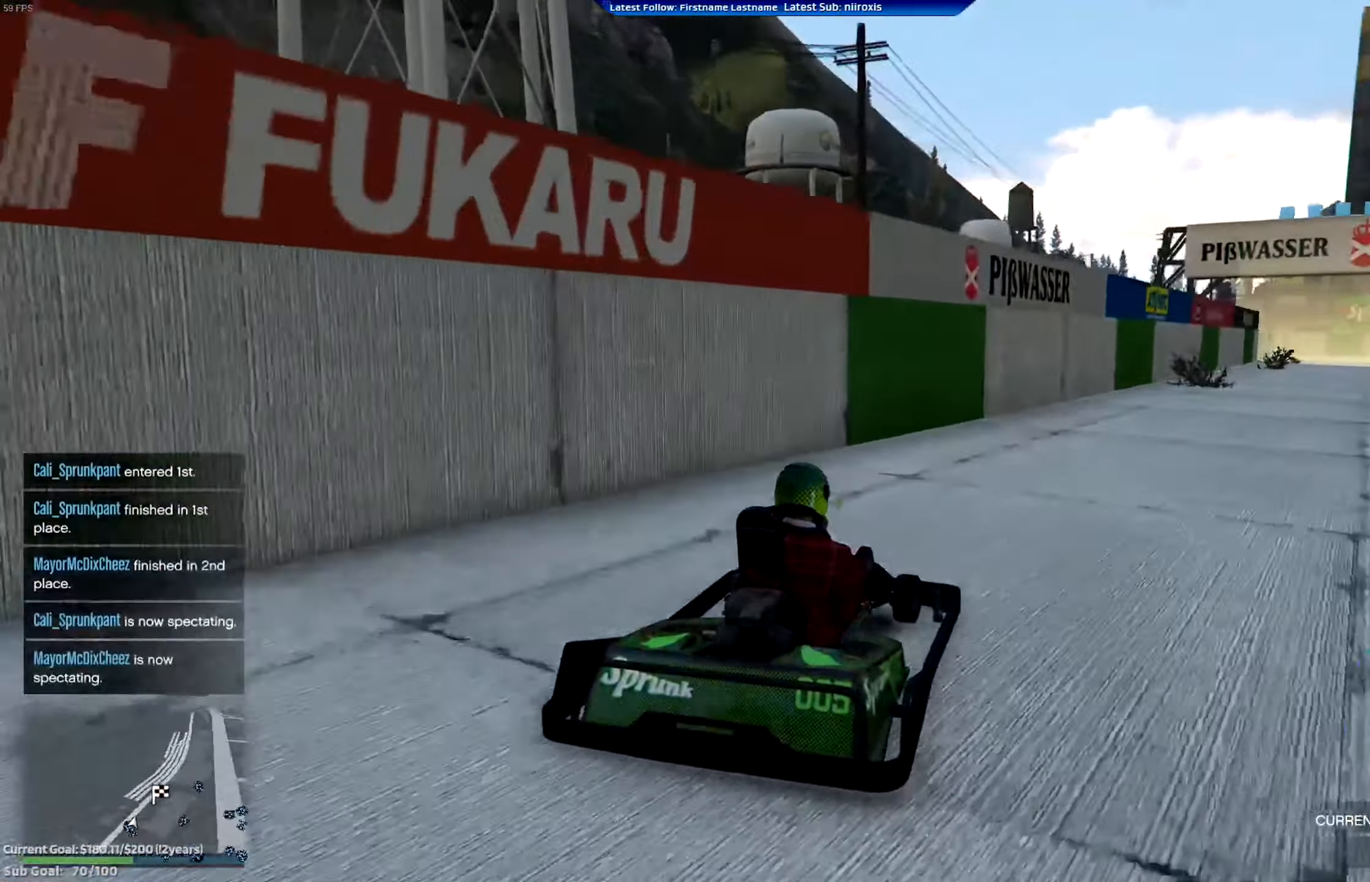
{"buttons": ["R2"], "left_stick": "center", "events": [[34, "left_stick", "right"], [200, "left_stick", "center"]]}
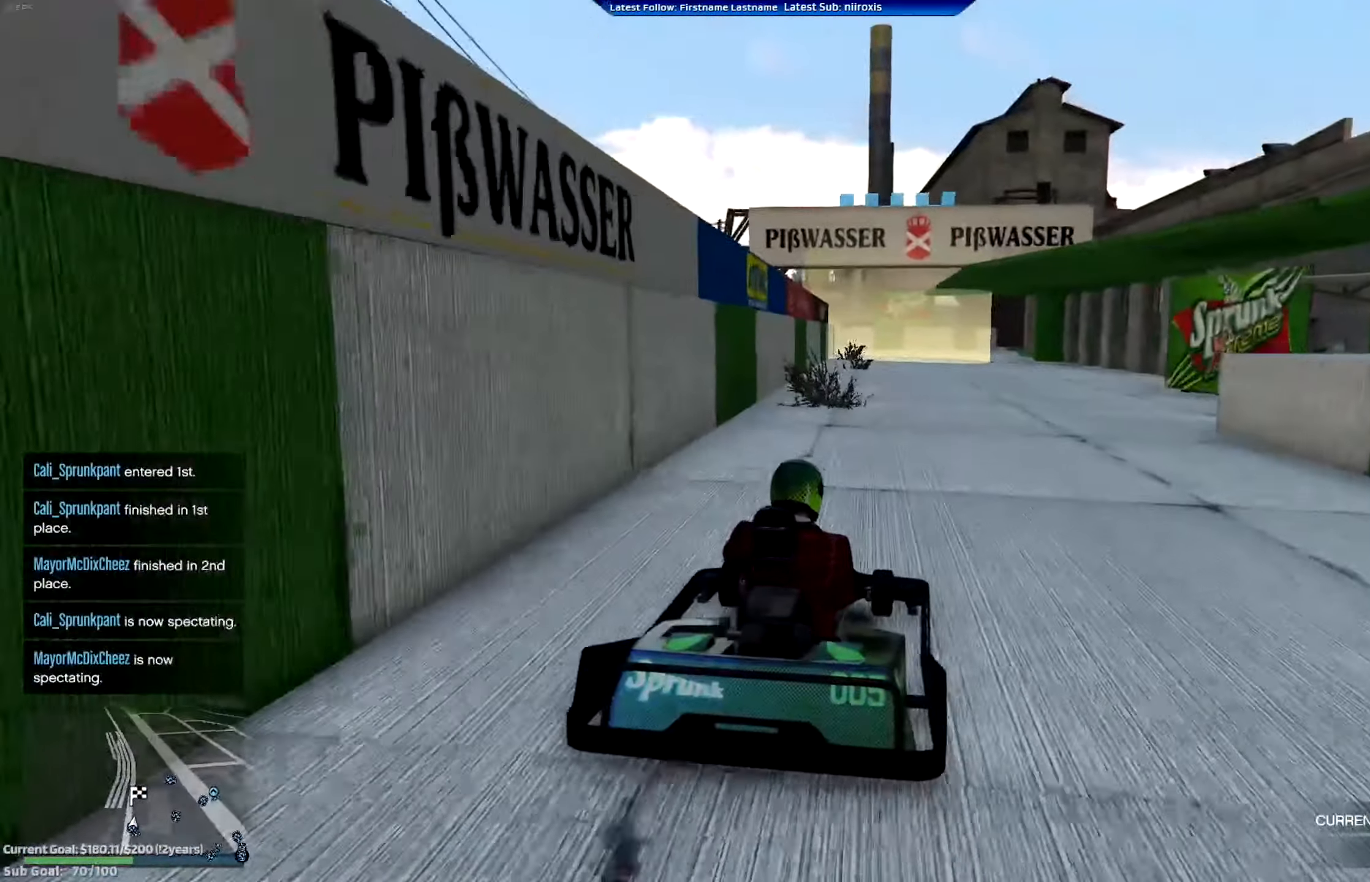
{"buttons": ["R2"], "left_stick": "center", "events": [[50, "left_stick", "right"], [116, "left_stick", "center"], [350, "left_stick", "left"], [433, "left_stick", "center"]]}
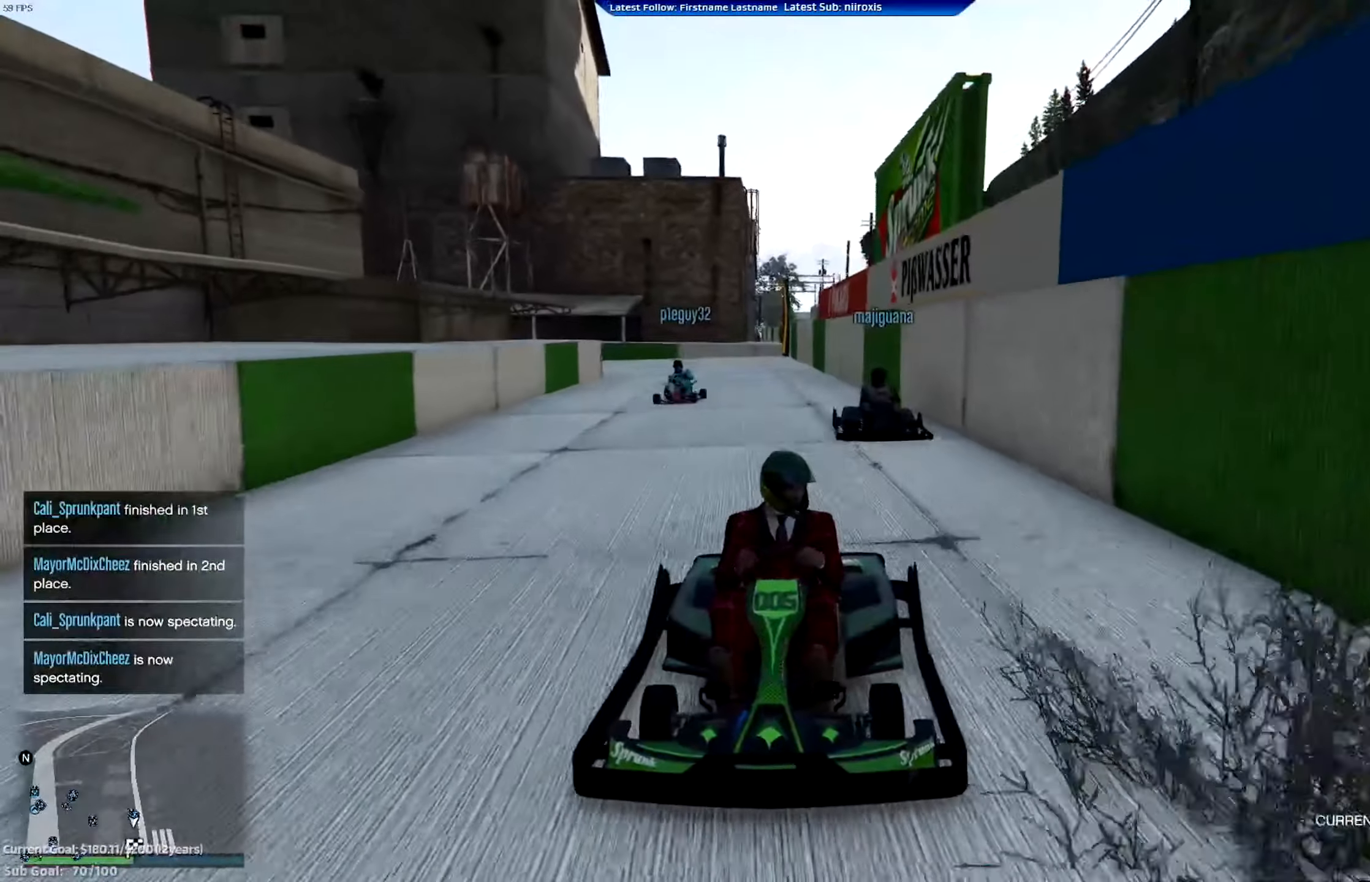
{"buttons": ["R2"], "left_stick": "center", "events": []}
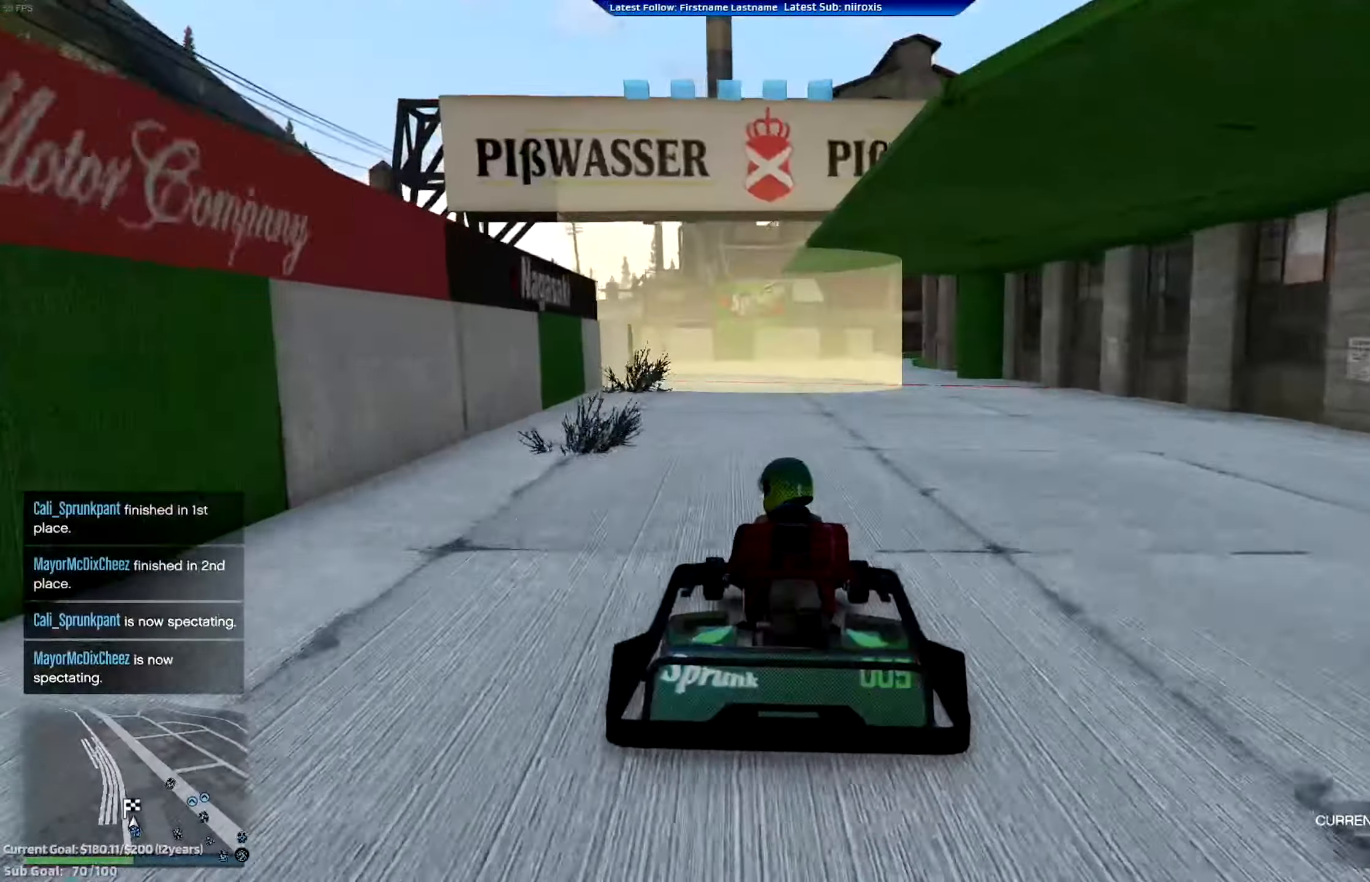
{"buttons": ["A", "R2"], "left_stick": "center", "events": [[200, "A", "down"], [383, "left_stick", "left"], [450, "left_stick", "right"], [500, "left_stick", "center"]]}
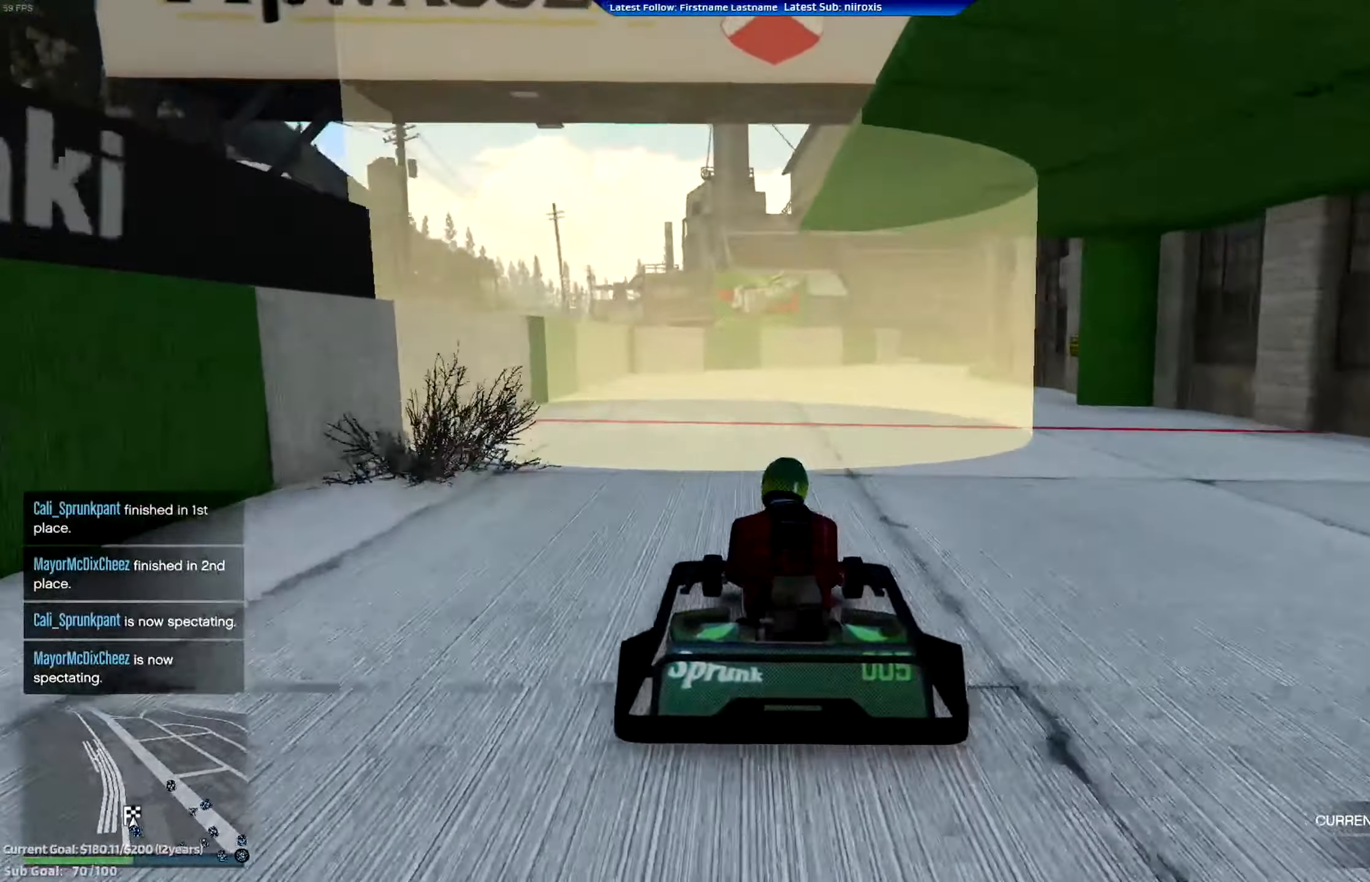
{"buttons": ["A", "R2"], "left_stick": "center", "events": []}
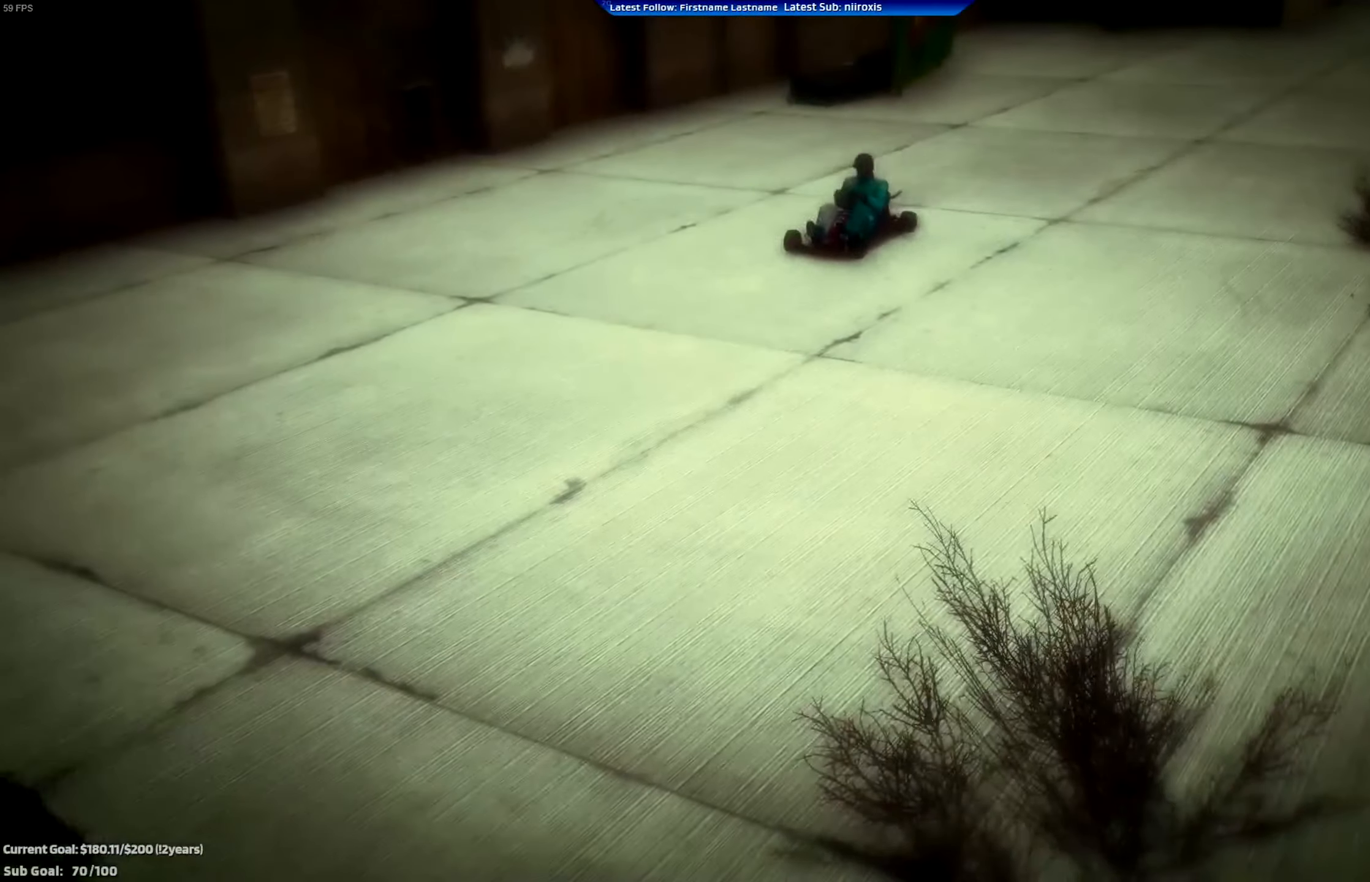
{"buttons": ["A", "R2"], "left_stick": "center", "events": []}
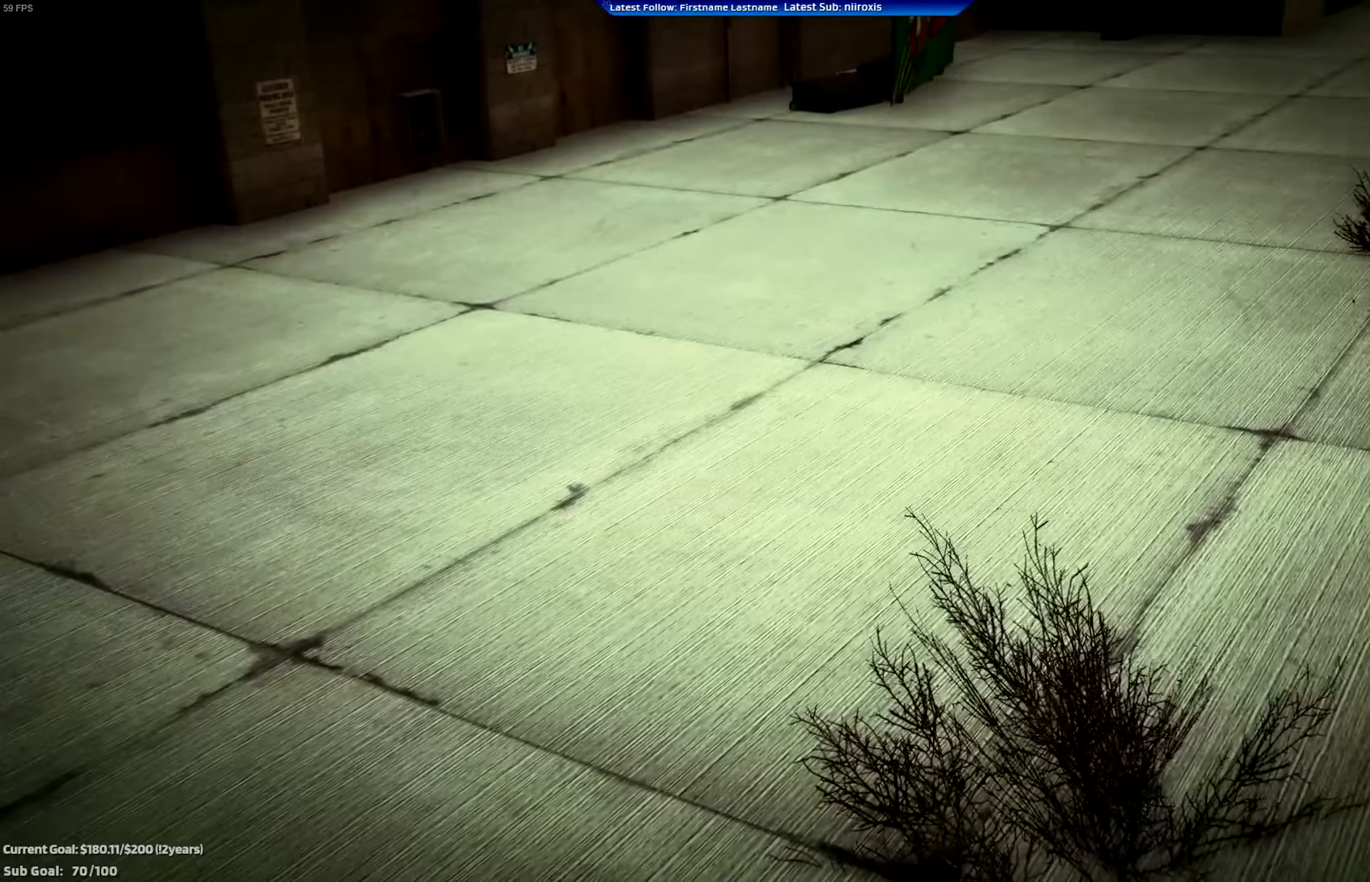
{"buttons": ["R2"], "left_stick": "center", "events": [[117, "A", "up"]]}
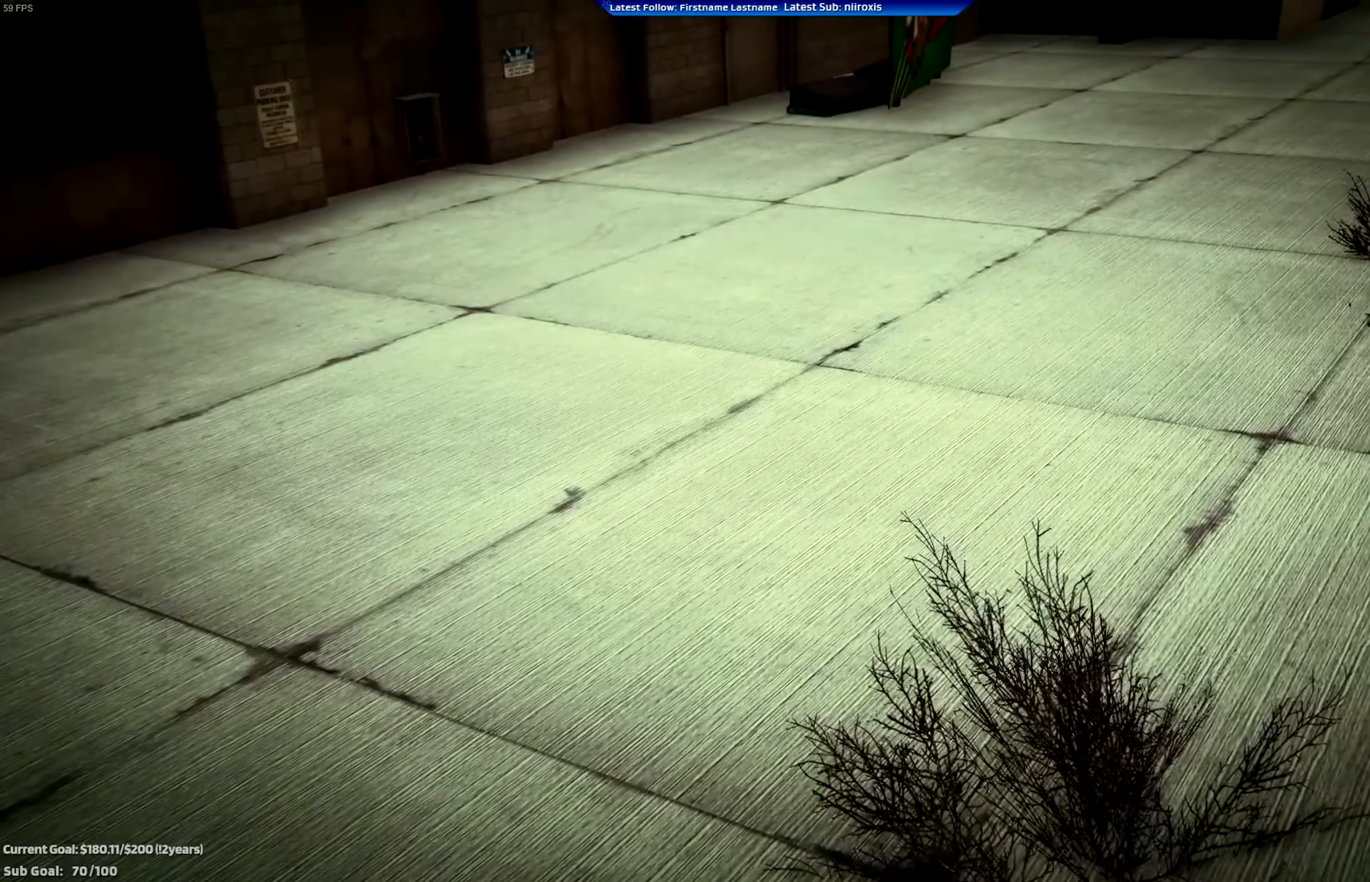
{"buttons": ["R2"], "left_stick": "center", "events": []}
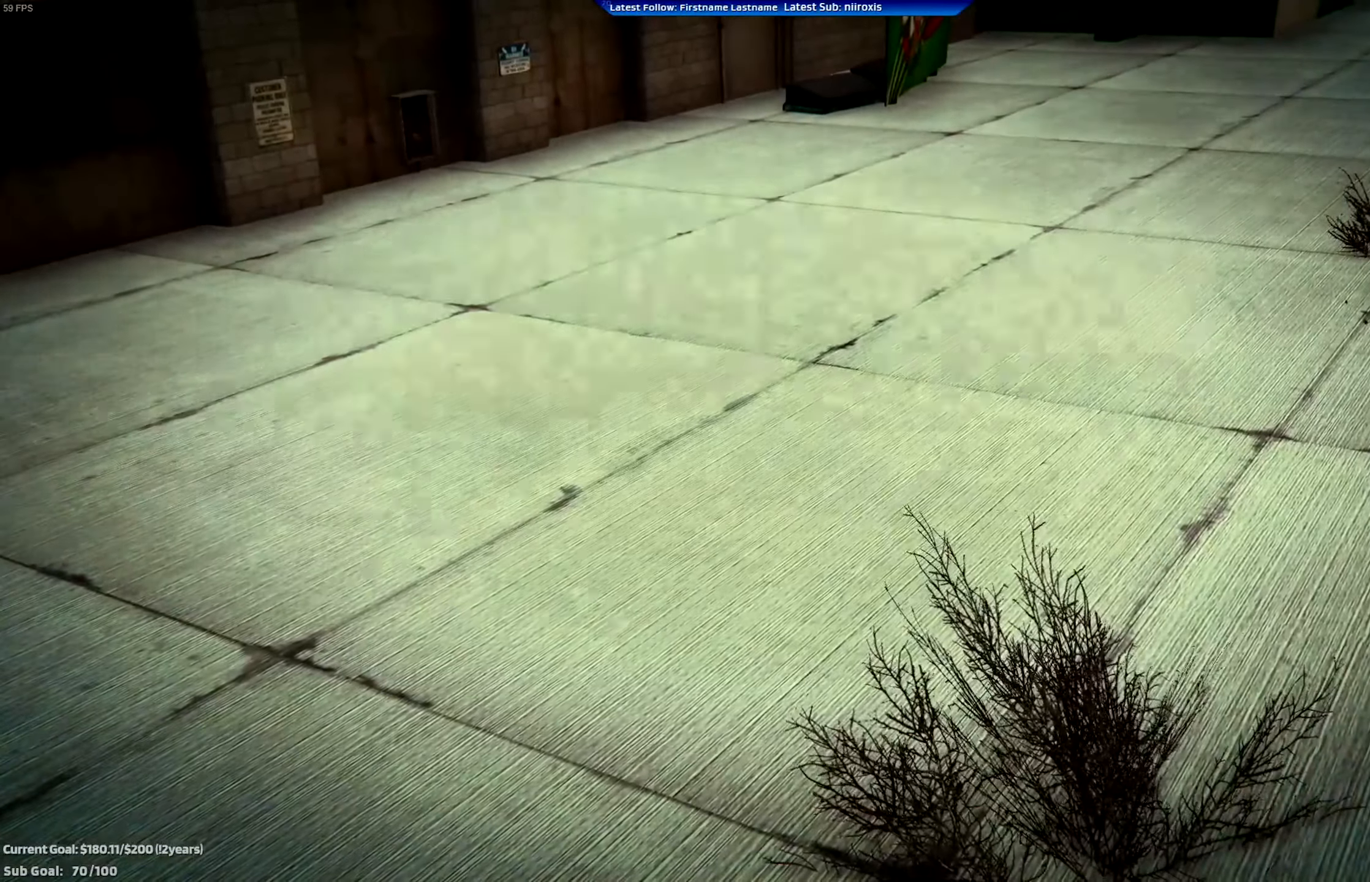
{"buttons": [], "left_stick": "center", "events": [[418, "R2", "up"]]}
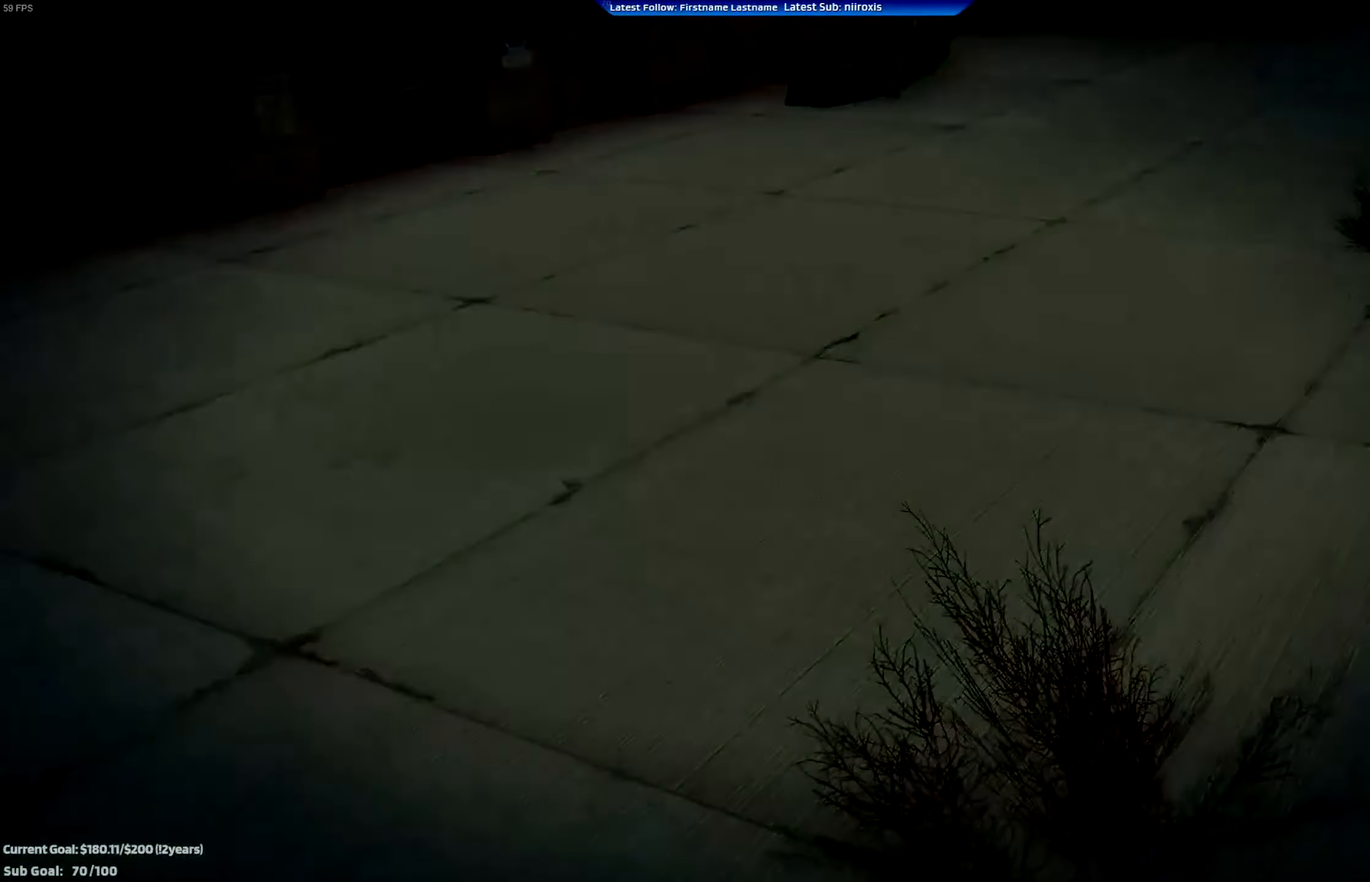
{"buttons": ["R2"], "left_stick": "center", "events": [[267, "R2", "down"]]}
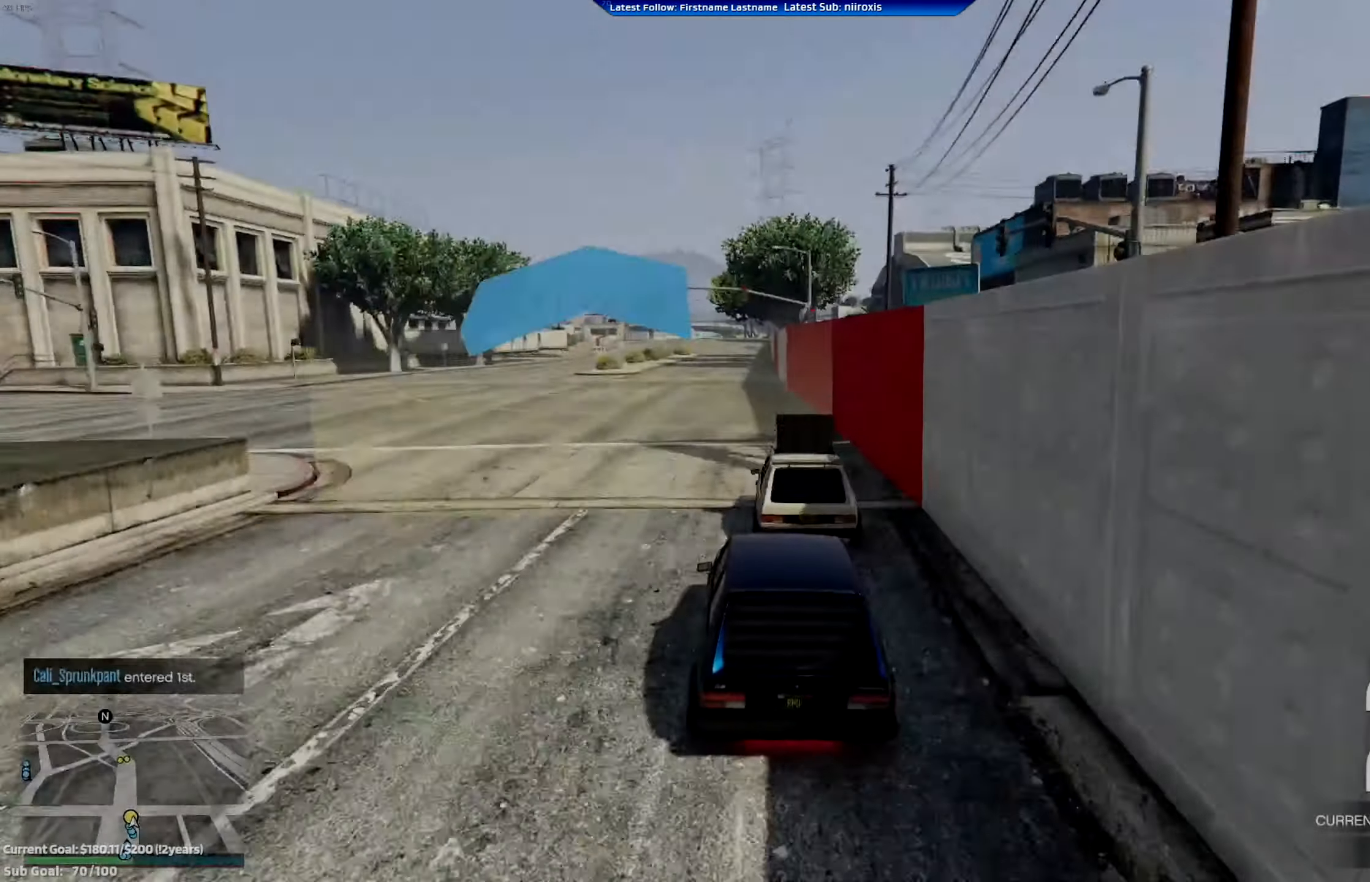
{"buttons": ["R2"], "left_stick": "right", "events": [[84, "left_stick", "left"], [234, "left_stick", "center"], [468, "left_stick", "right"]]}
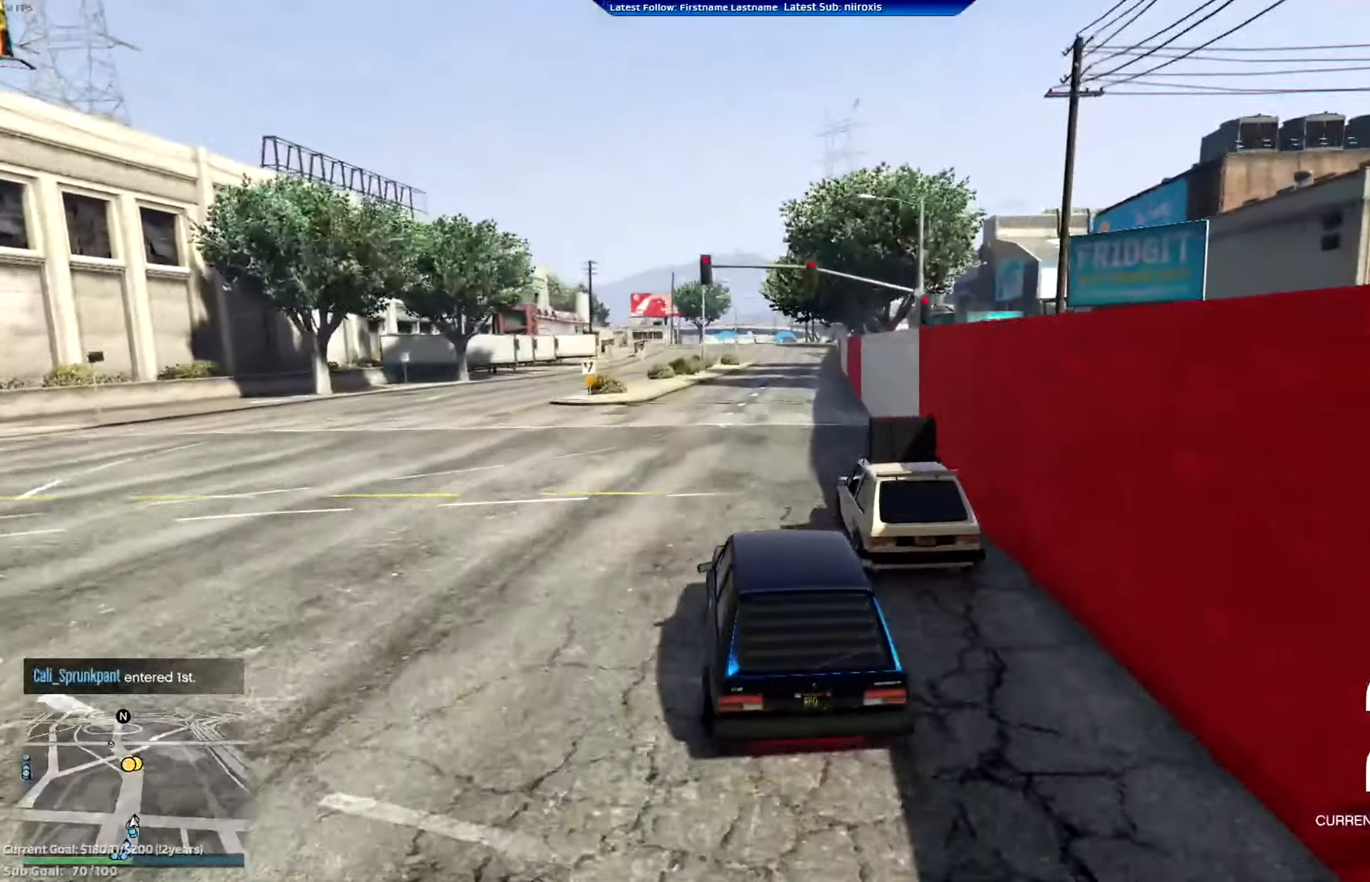
{"buttons": ["R2"], "left_stick": "center", "events": [[167, "left_stick", "center"]]}
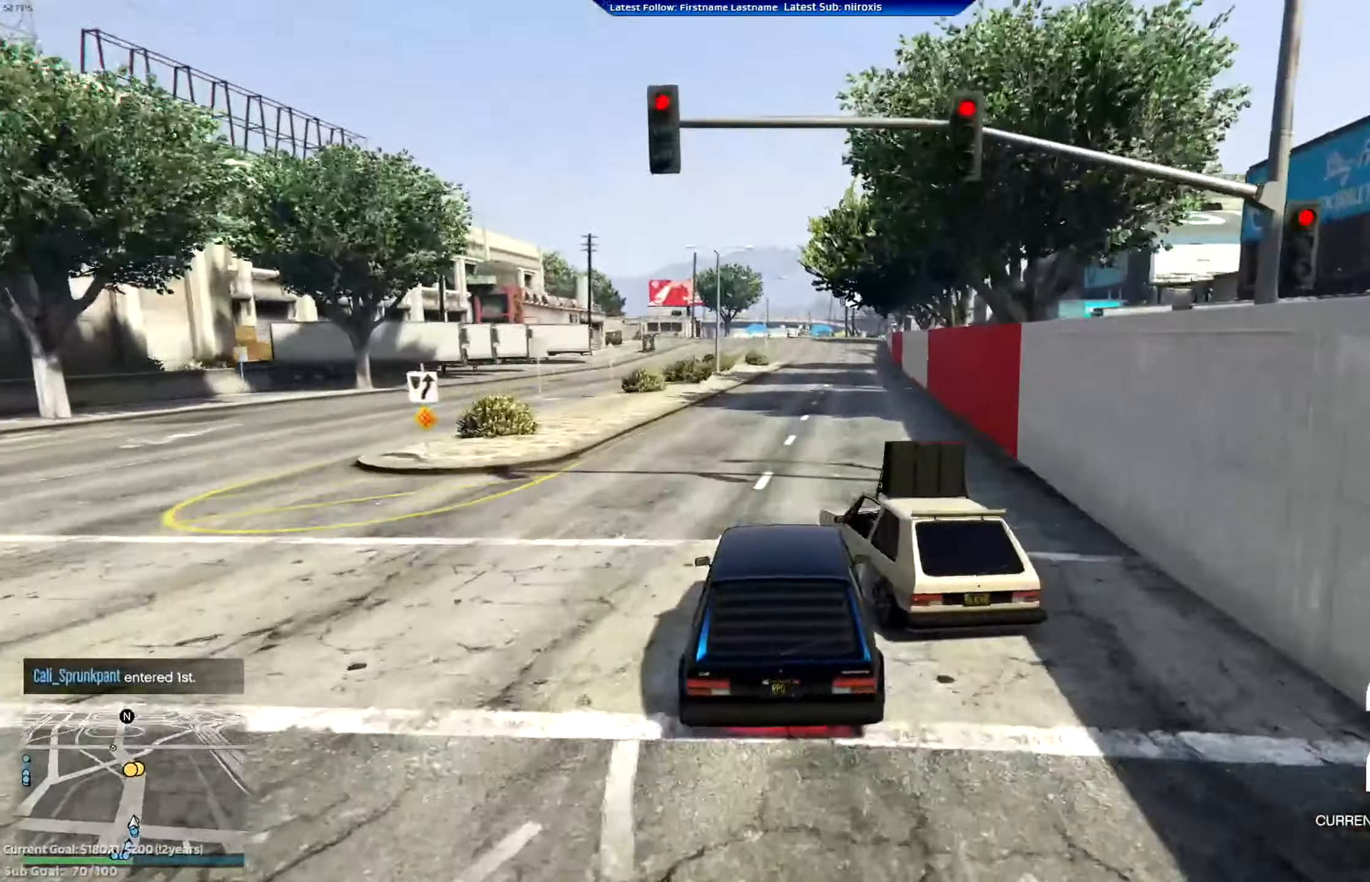
{"buttons": ["R2"], "left_stick": "left", "events": [[317, "left_stick", "right"], [501, "left_stick", "left"]]}
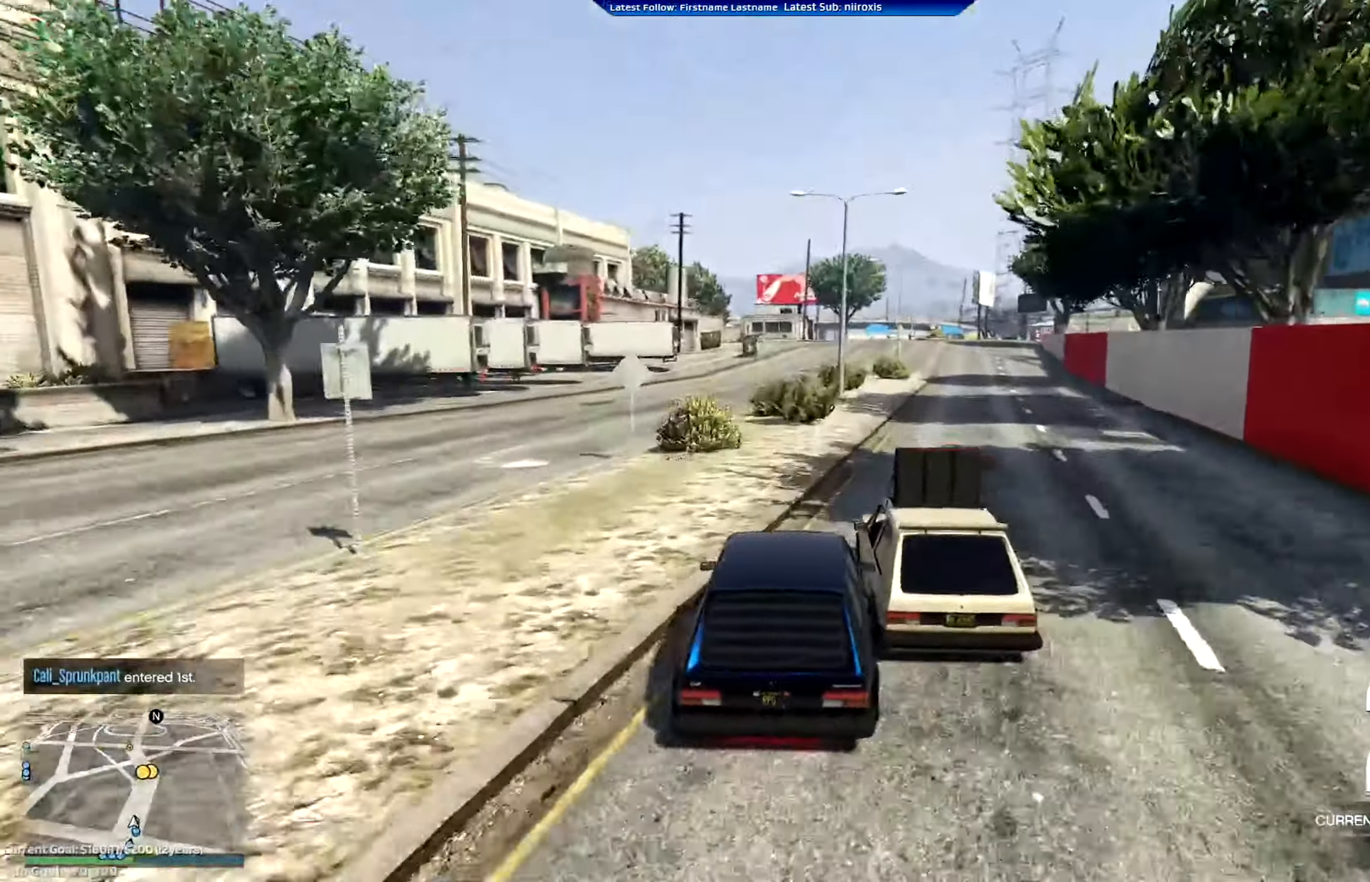
{"buttons": ["R2"], "left_stick": "right", "events": [[150, "left_stick", "right"], [200, "left_stick", "center"], [317, "left_stick", "left"], [434, "left_stick", "right"]]}
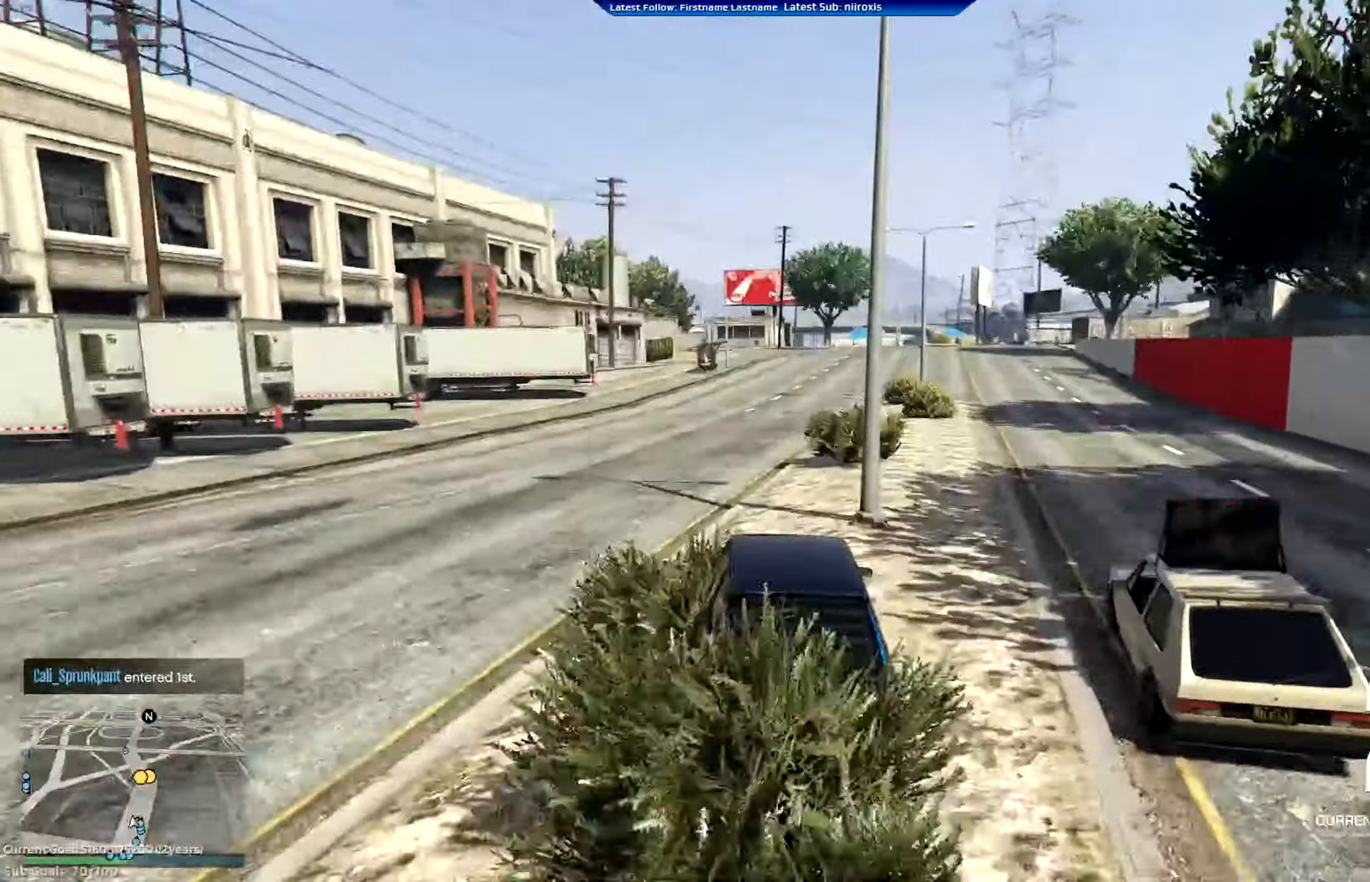
{"buttons": ["R2"], "left_stick": "right", "events": [[134, "left_stick", "center"], [418, "left_stick", "right"]]}
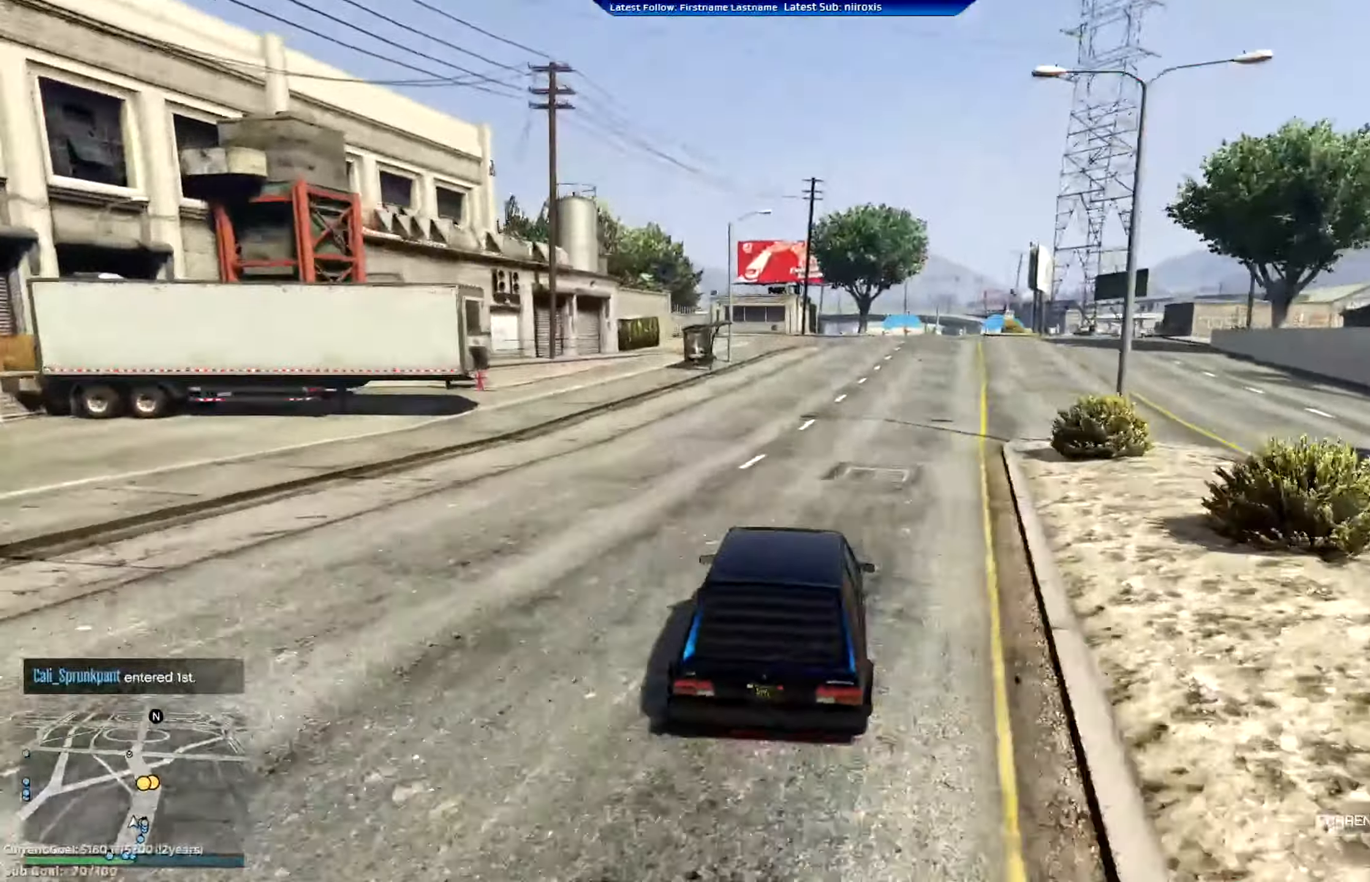
{"buttons": ["A", "R2"], "left_stick": "center", "events": [[50, "left_stick", "center"], [100, "A", "down"]]}
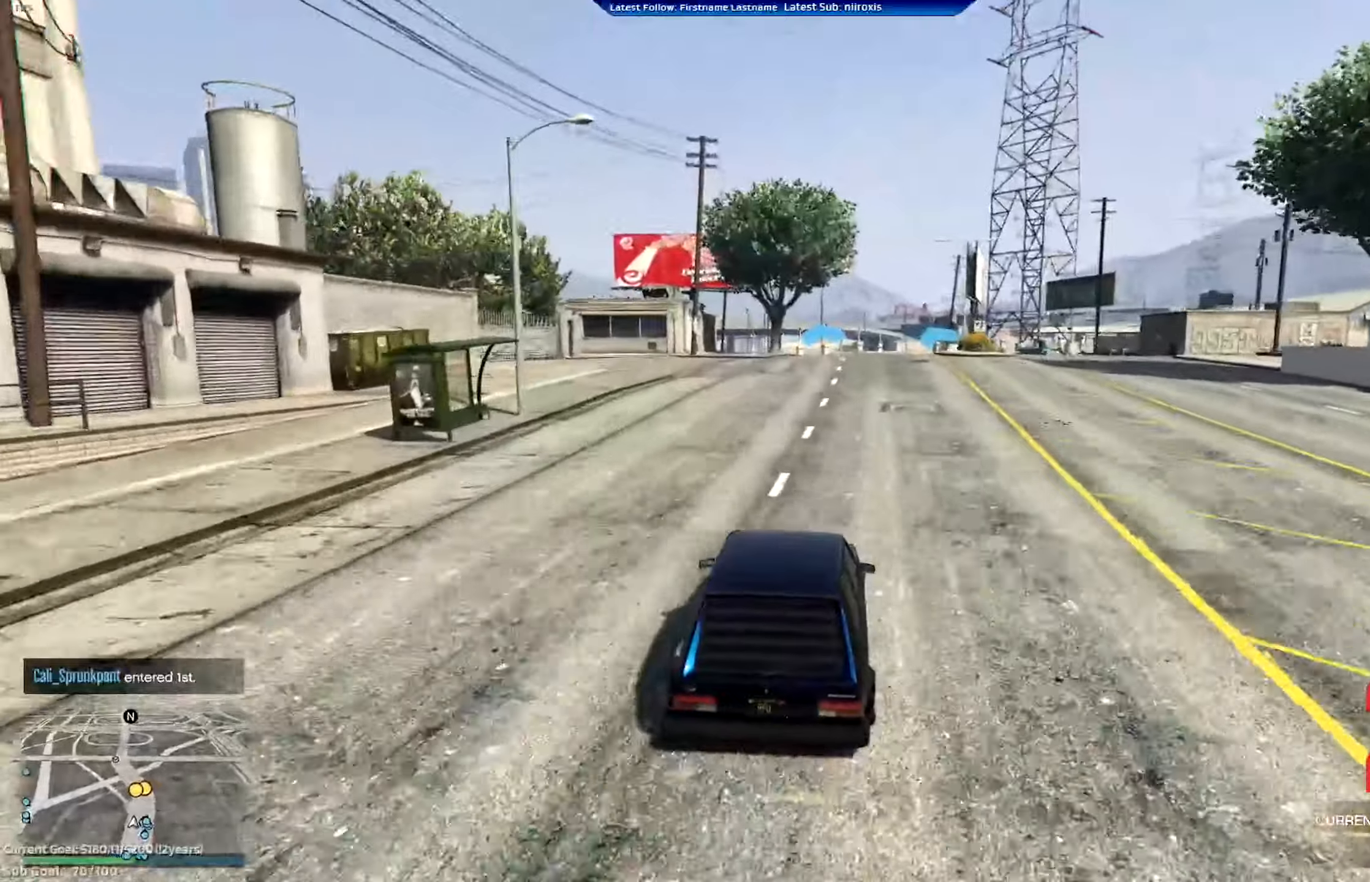
{"buttons": ["A", "R2"], "left_stick": "left", "events": [[417, "left_stick", "left"]]}